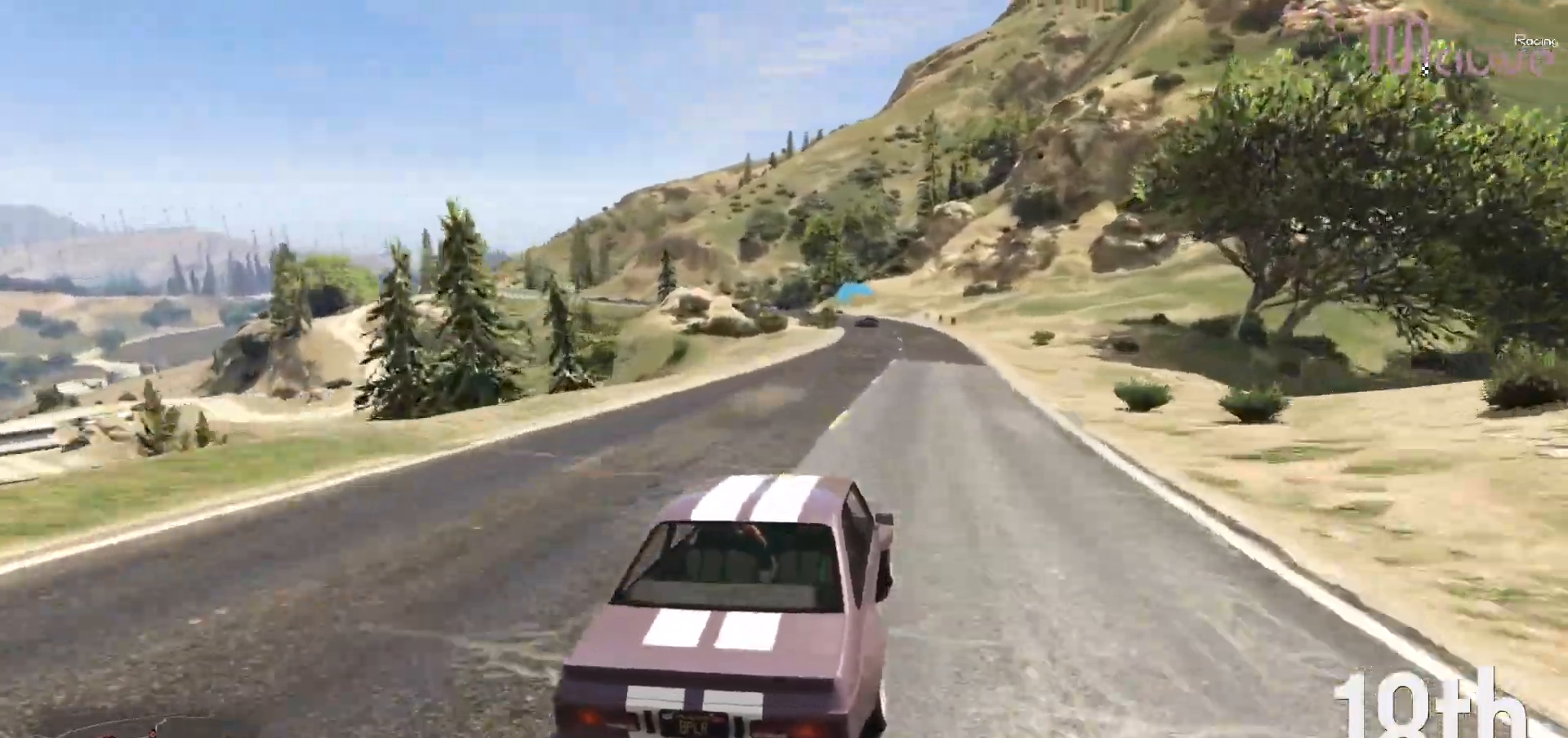
Gameplay with a controller (Xbox layout); each line is a JSON object with the inputs held at the frame after it (dt_ms = milliseconds from this image to that frame). "events" lists button and stick changes between this image and that frame as [ms after this image, input, new state], when the widget could be followed in between. Not read: DPAD_DOWN DPAD_LEFT DPAD_RIGHT.
{"dt_ms": 500, "buttons": ["R2"], "left_stick": "left", "right_stick": "center", "events": [[50, "left_stick", "center"], [400, "left_stick", "left"]]}
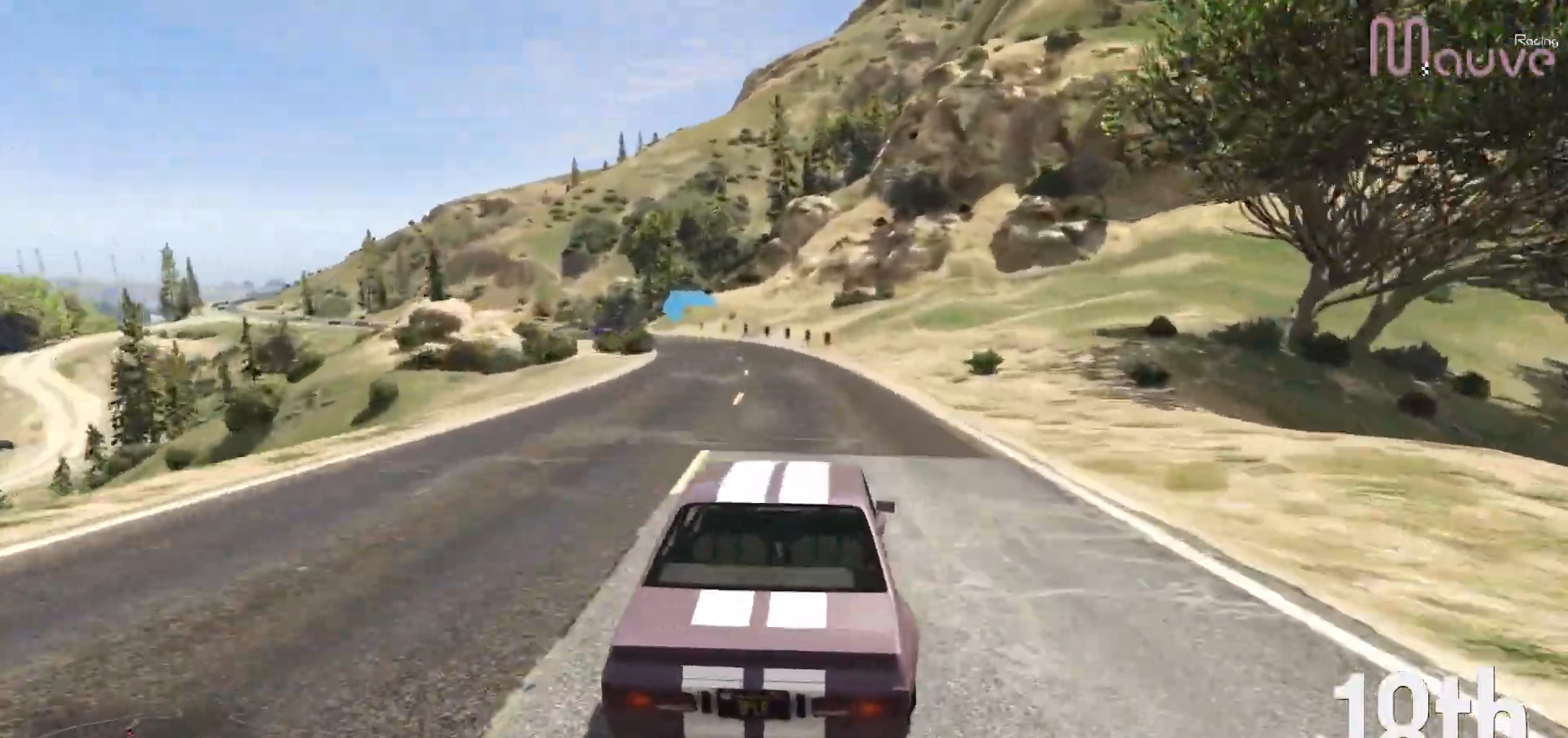
{"dt_ms": 500, "buttons": ["R2"], "left_stick": "left", "right_stick": "center", "events": [[83, "left_stick", "center"], [167, "left_stick", "left"]]}
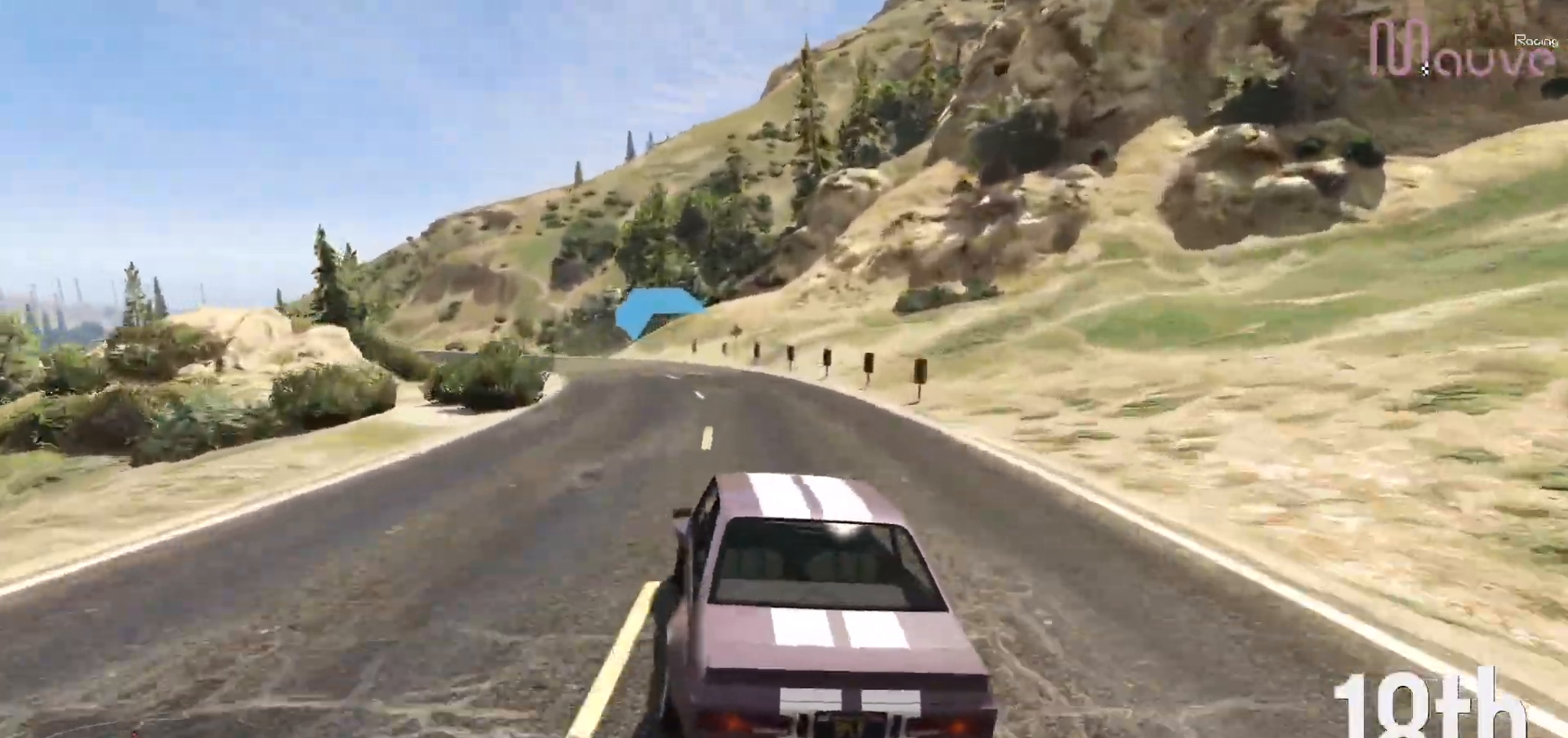
{"dt_ms": 500, "buttons": ["R2"], "left_stick": "left", "right_stick": "center", "events": [[100, "left_stick", "center"], [183, "left_stick", "left"]]}
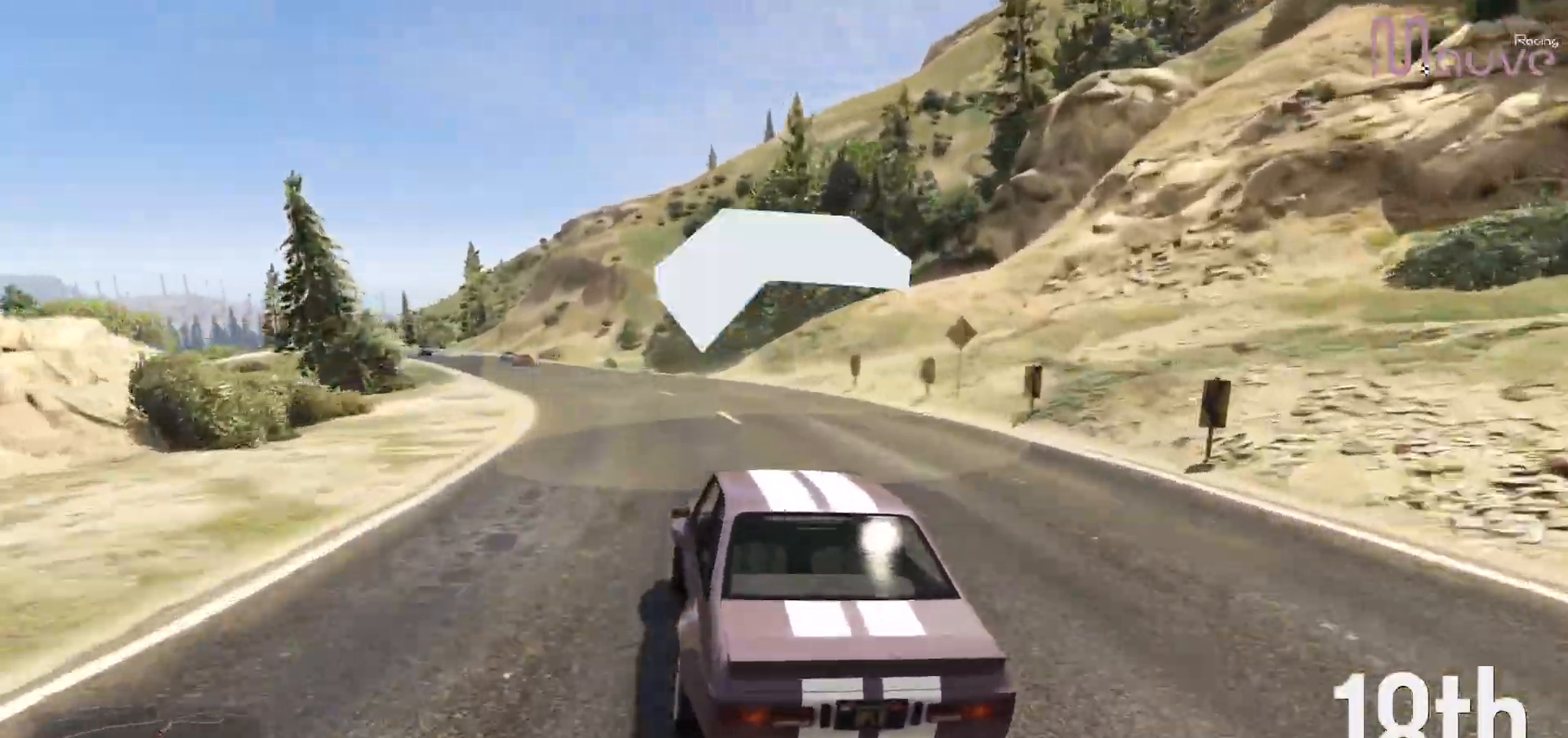
{"dt_ms": 500, "buttons": ["R2"], "left_stick": "center", "right_stick": "center", "events": [[150, "left_stick", "center"], [233, "left_stick", "left"], [417, "left_stick", "center"]]}
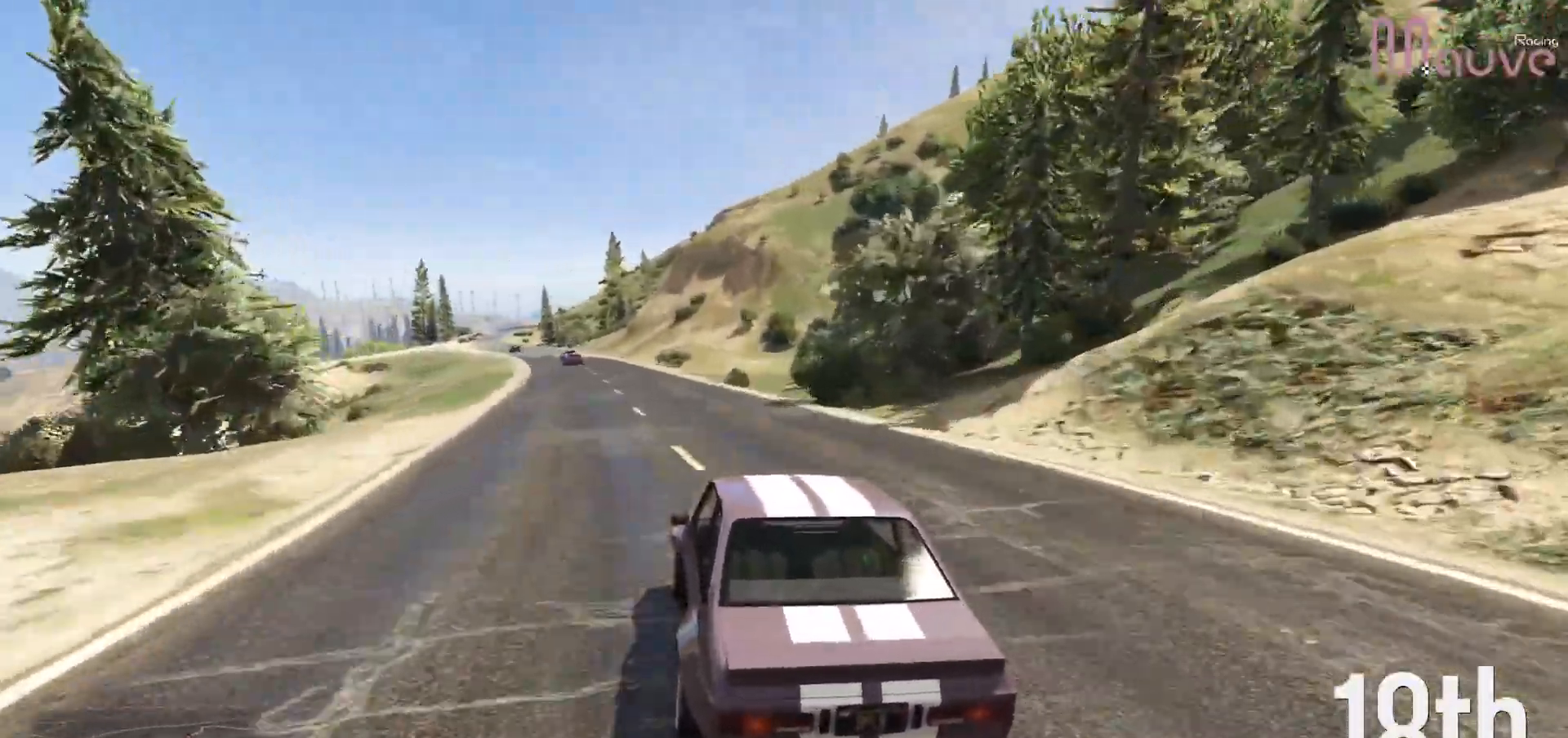
{"dt_ms": 500, "buttons": ["R2"], "left_stick": "center", "right_stick": "center", "events": [[50, "left_stick", "left"], [217, "left_stick", "center"], [350, "left_stick", "left"], [483, "left_stick", "center"]]}
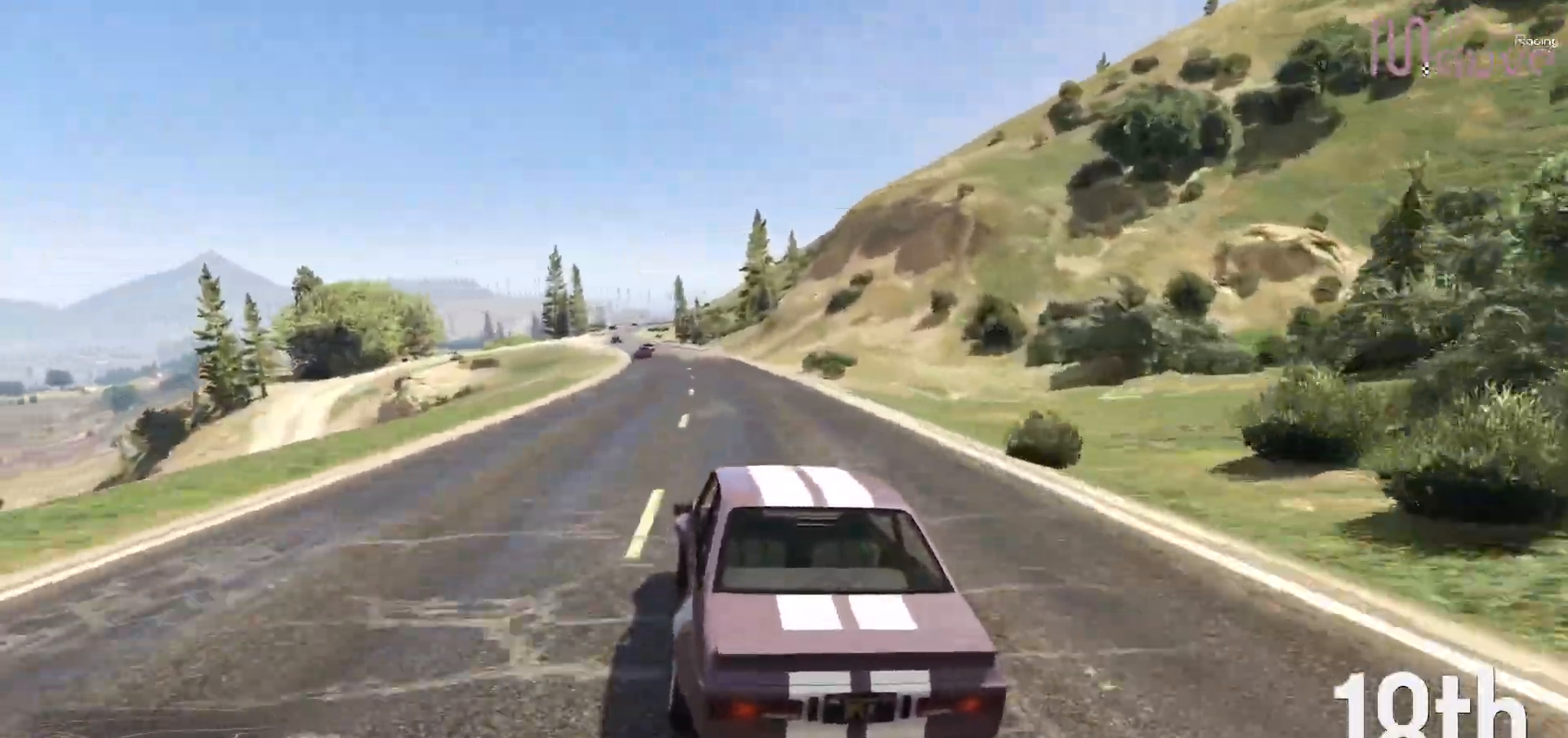
{"dt_ms": 500, "buttons": ["R2"], "left_stick": "center", "right_stick": "center", "events": [[133, "left_stick", "right"], [267, "left_stick", "center"]]}
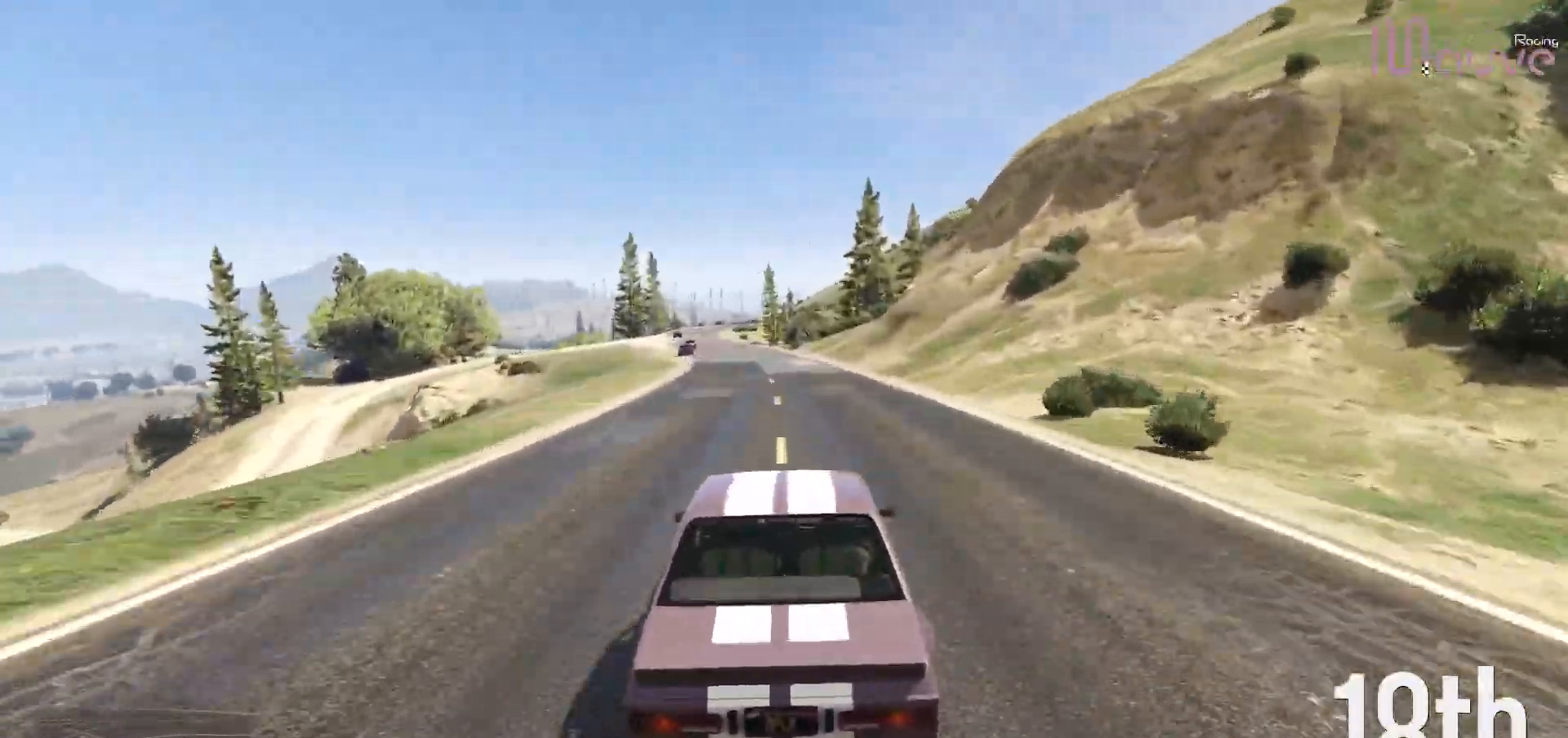
{"dt_ms": 500, "buttons": ["R2"], "left_stick": "left", "right_stick": "center", "events": [[50, "left_stick", "left"], [200, "left_stick", "center"], [383, "left_stick", "left"]]}
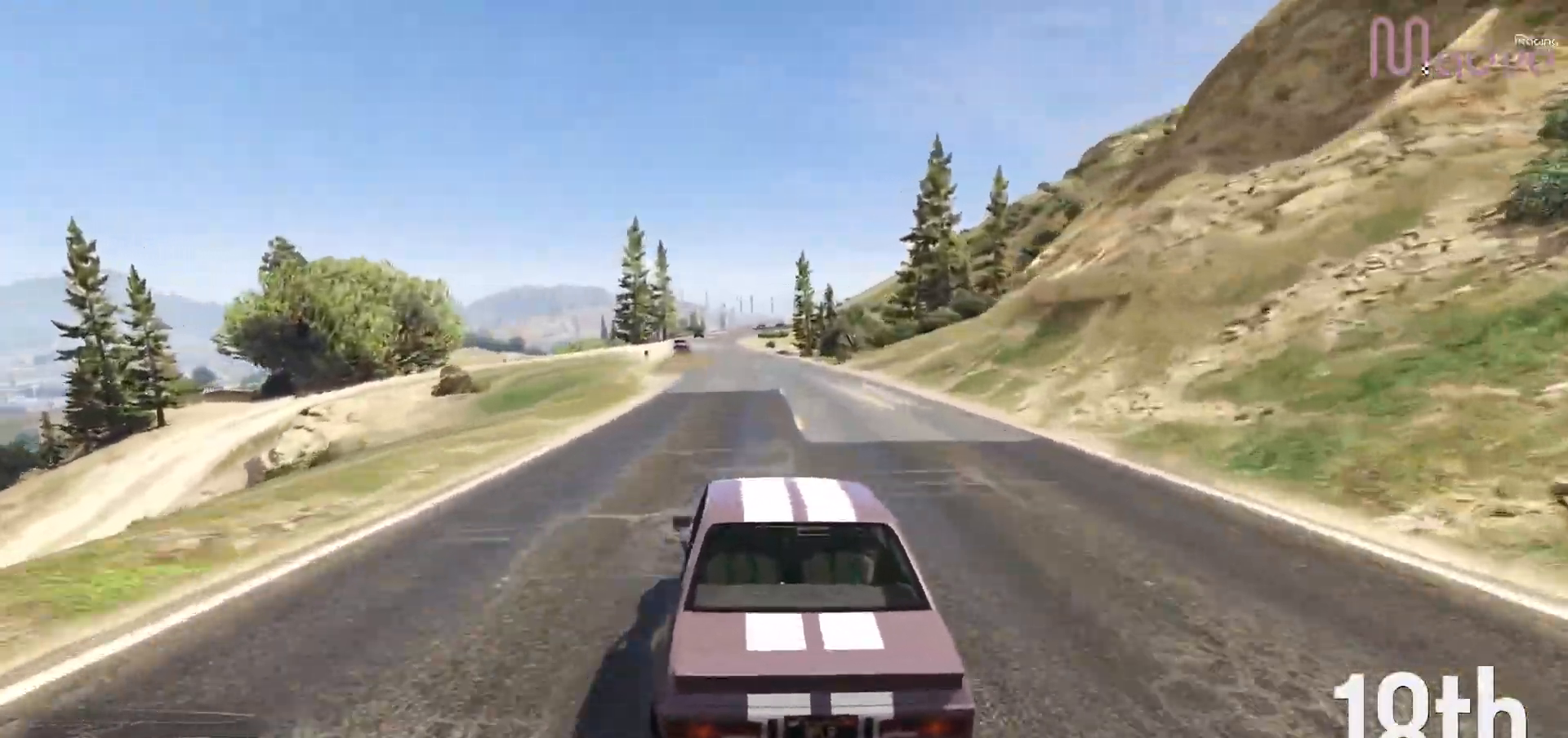
{"dt_ms": 500, "buttons": ["R2"], "left_stick": "center", "right_stick": "center", "events": [[17, "left_stick", "center"], [417, "left_stick", "left"], [483, "left_stick", "center"]]}
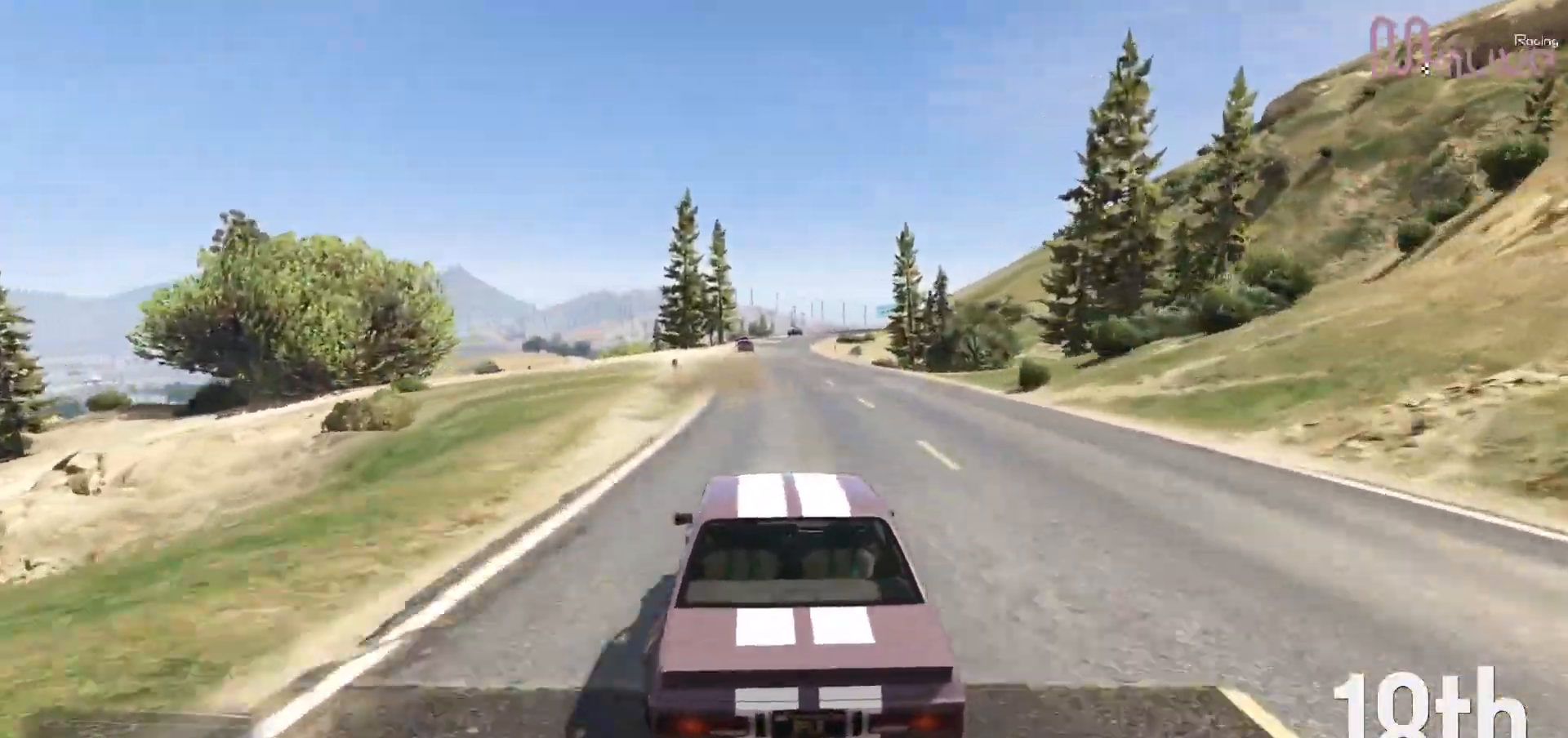
{"dt_ms": 500, "buttons": ["R2"], "left_stick": "center", "right_stick": "center", "events": [[450, "left_stick", "right"], [500, "left_stick", "center"]]}
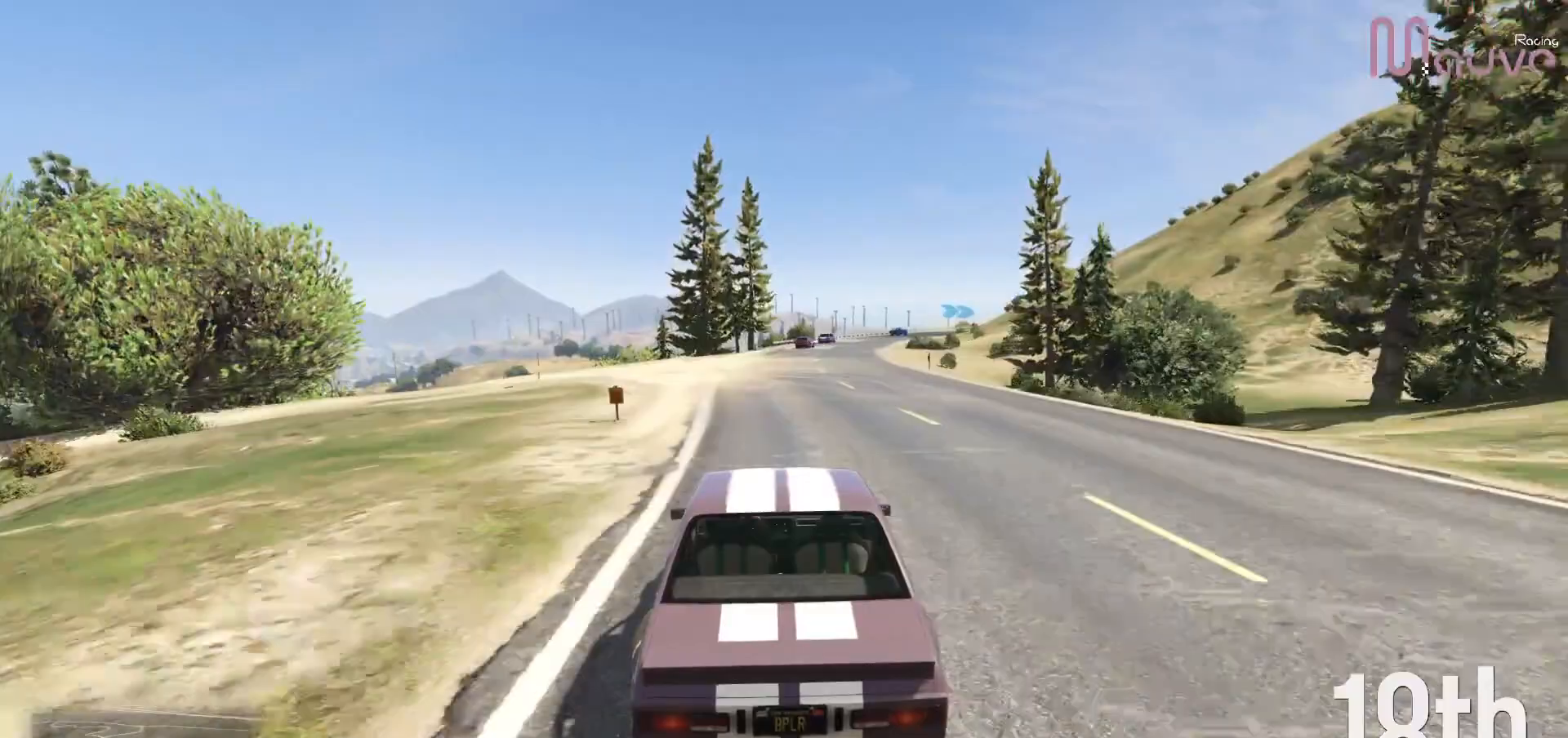
{"dt_ms": 500, "buttons": ["R2"], "left_stick": "right", "right_stick": "center", "events": [[500, "left_stick", "right"]]}
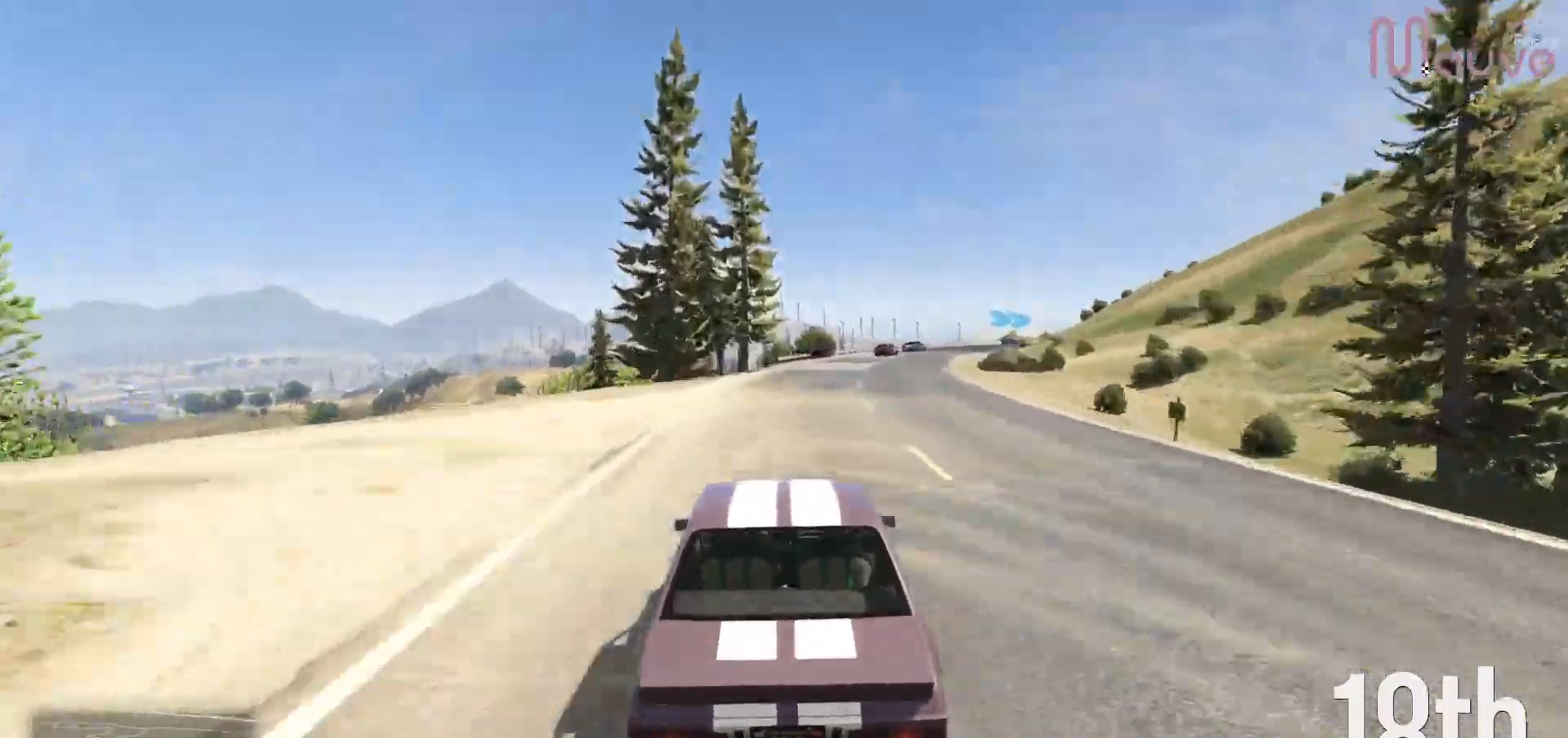
{"dt_ms": 500, "buttons": ["R2"], "left_stick": "center", "right_stick": "center", "events": [[150, "left_stick", "center"], [300, "left_stick", "right"], [450, "left_stick", "center"]]}
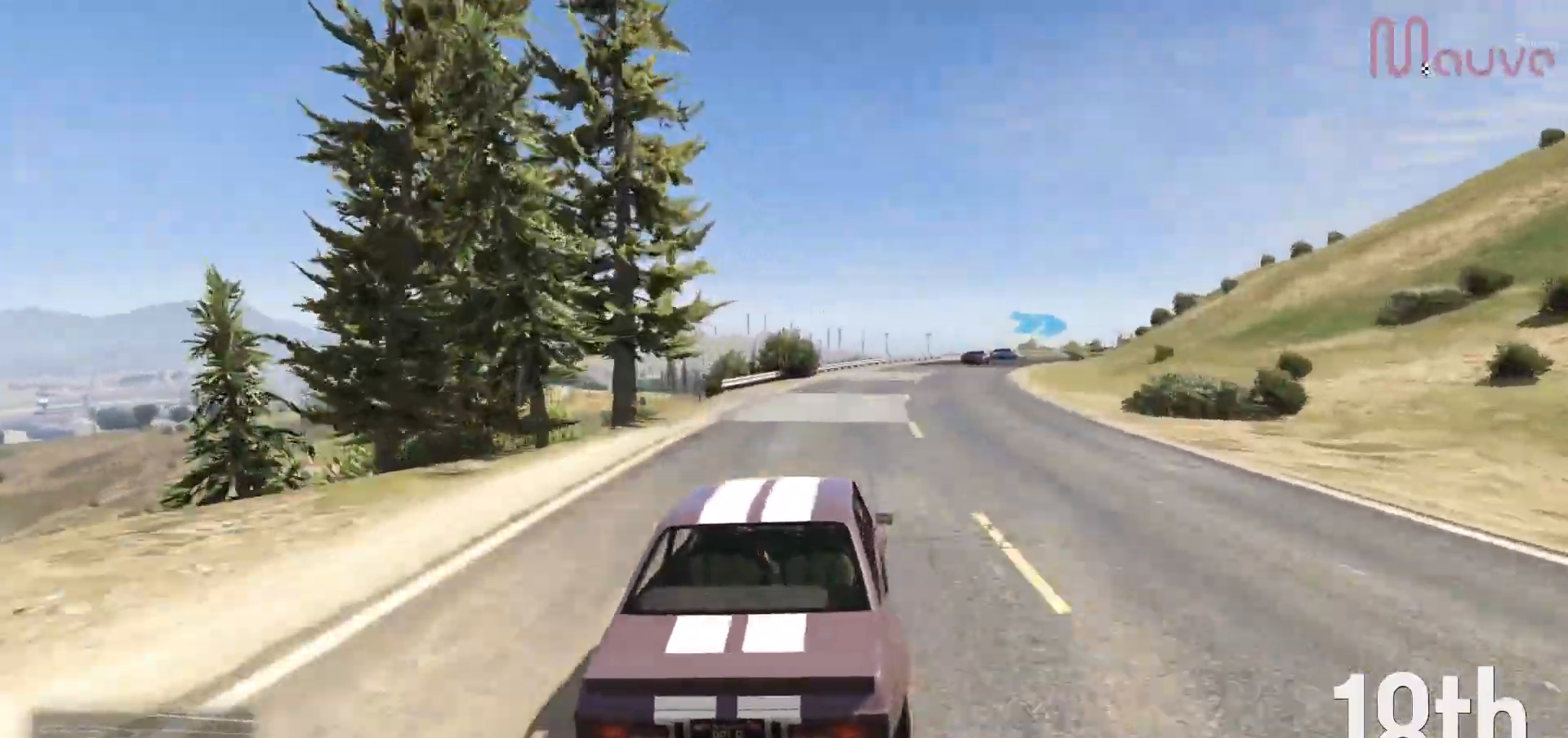
{"dt_ms": 500, "buttons": [], "left_stick": "center", "right_stick": "center", "events": [[83, "left_stick", "right"], [267, "left_stick", "center"], [333, "L2", "down"], [333, "R2", "up"], [333, "left_stick", "right"], [500, "L2", "up"], [500, "left_stick", "center"]]}
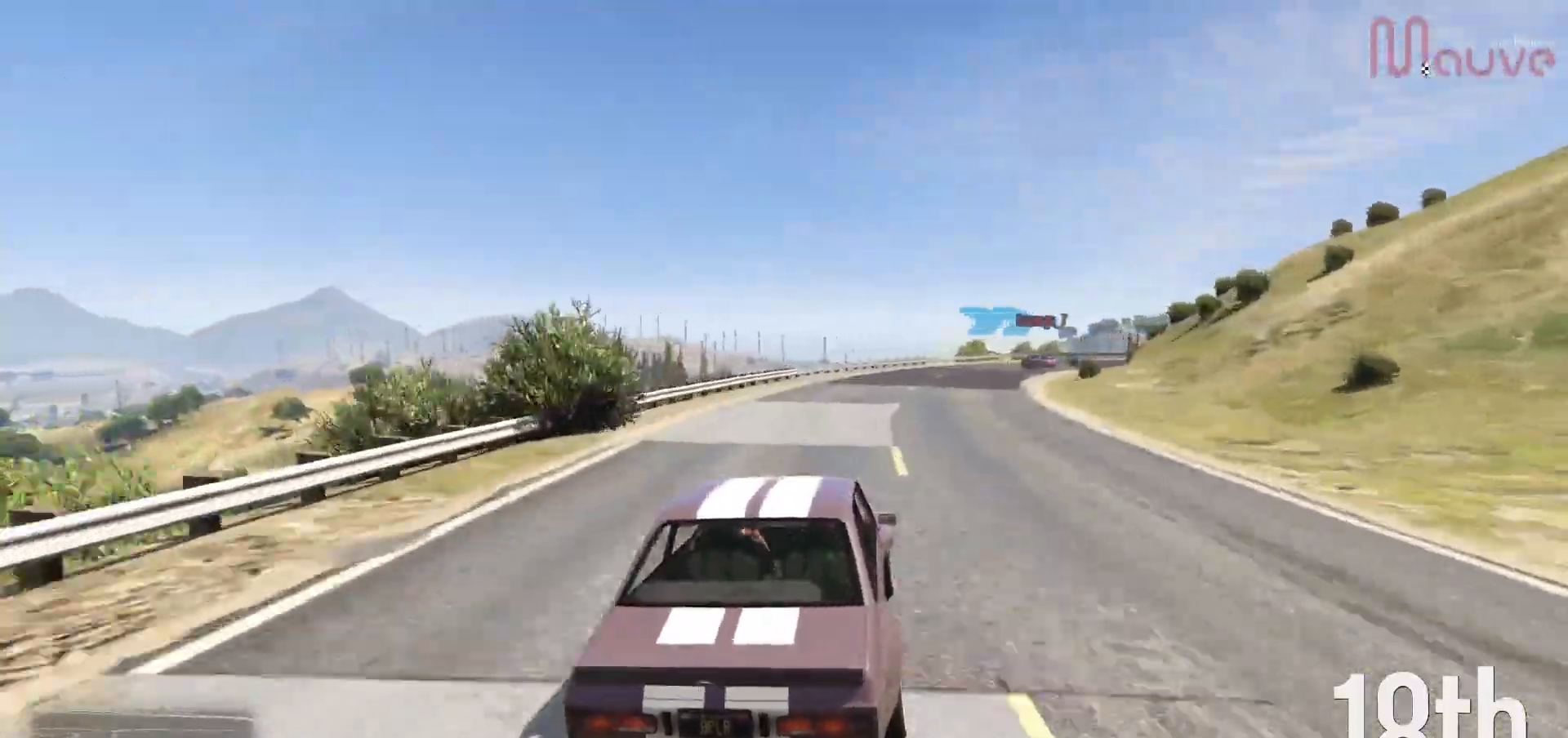
{"dt_ms": 500, "buttons": [], "left_stick": "right", "right_stick": "center", "events": [[67, "L2", "down"], [83, "left_stick", "right"], [200, "L2", "up"], [267, "left_stick", "center"], [333, "left_stick", "right"]]}
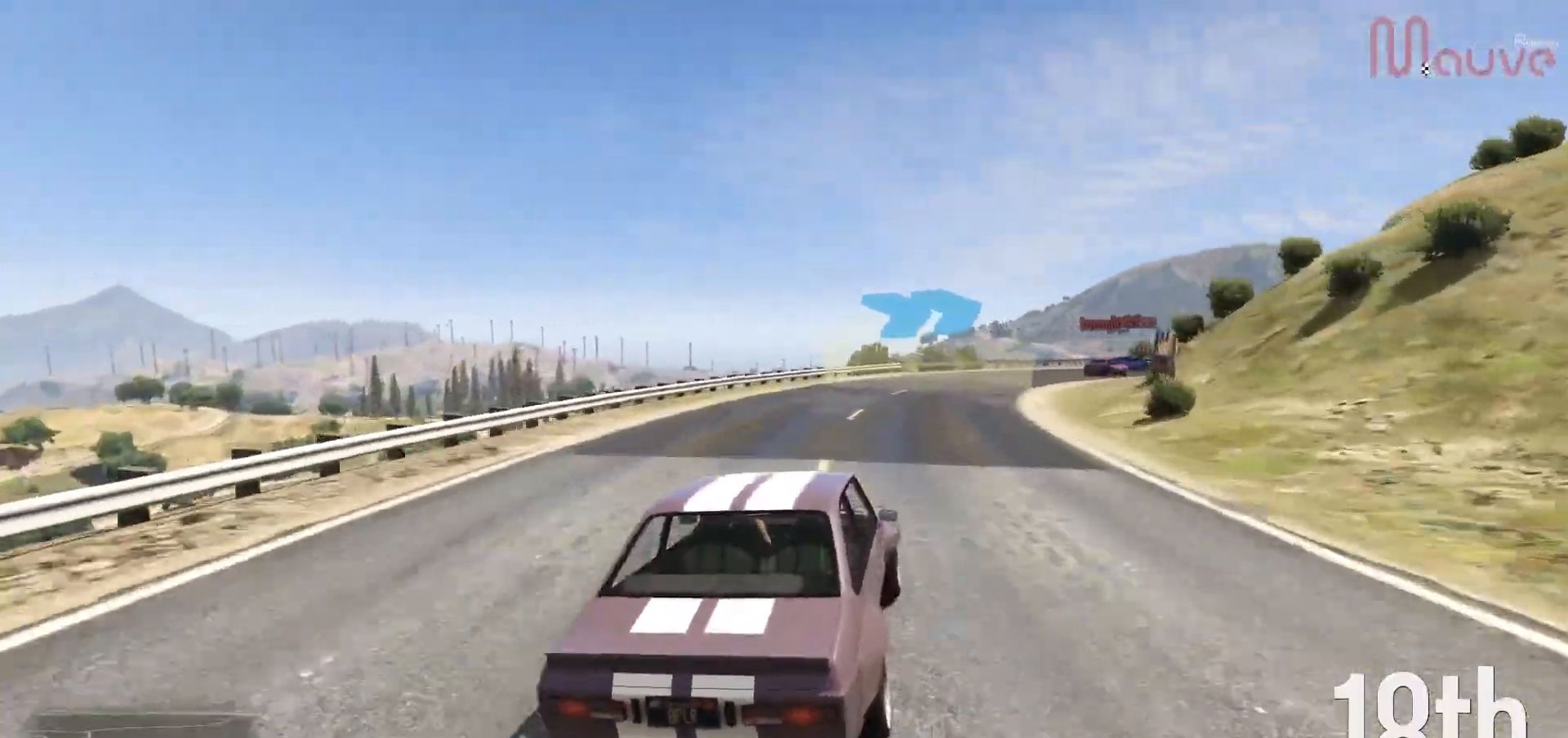
{"dt_ms": 500, "buttons": [], "left_stick": "right", "right_stick": "center", "events": [[17, "left_stick", "center"], [83, "left_stick", "right"], [300, "left_stick", "center"], [350, "left_stick", "right"]]}
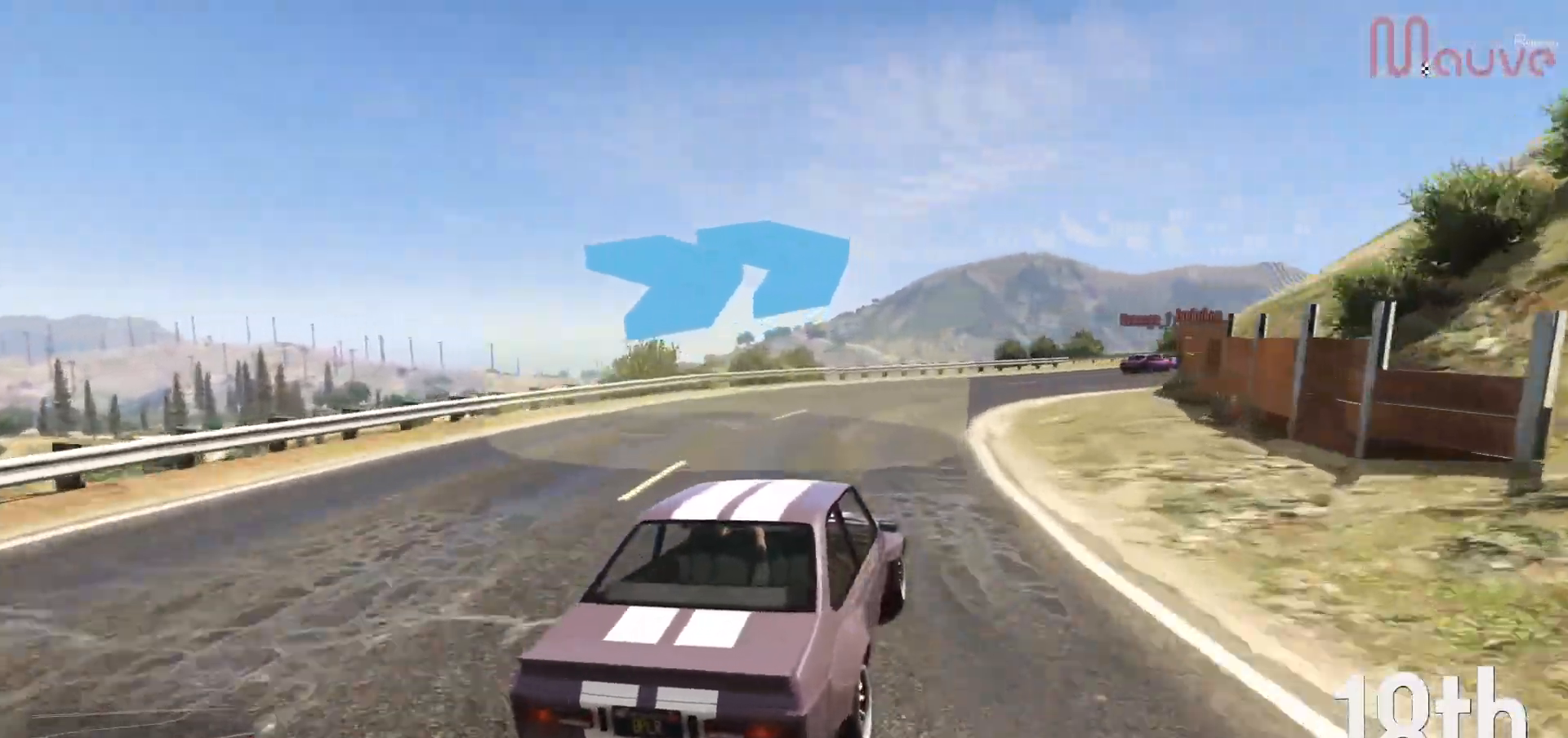
{"dt_ms": 500, "buttons": ["R2"], "left_stick": "right", "right_stick": "center", "events": [[33, "left_stick", "center"], [133, "left_stick", "right"], [300, "left_stick", "center"], [400, "left_stick", "right"], [500, "R2", "down"]]}
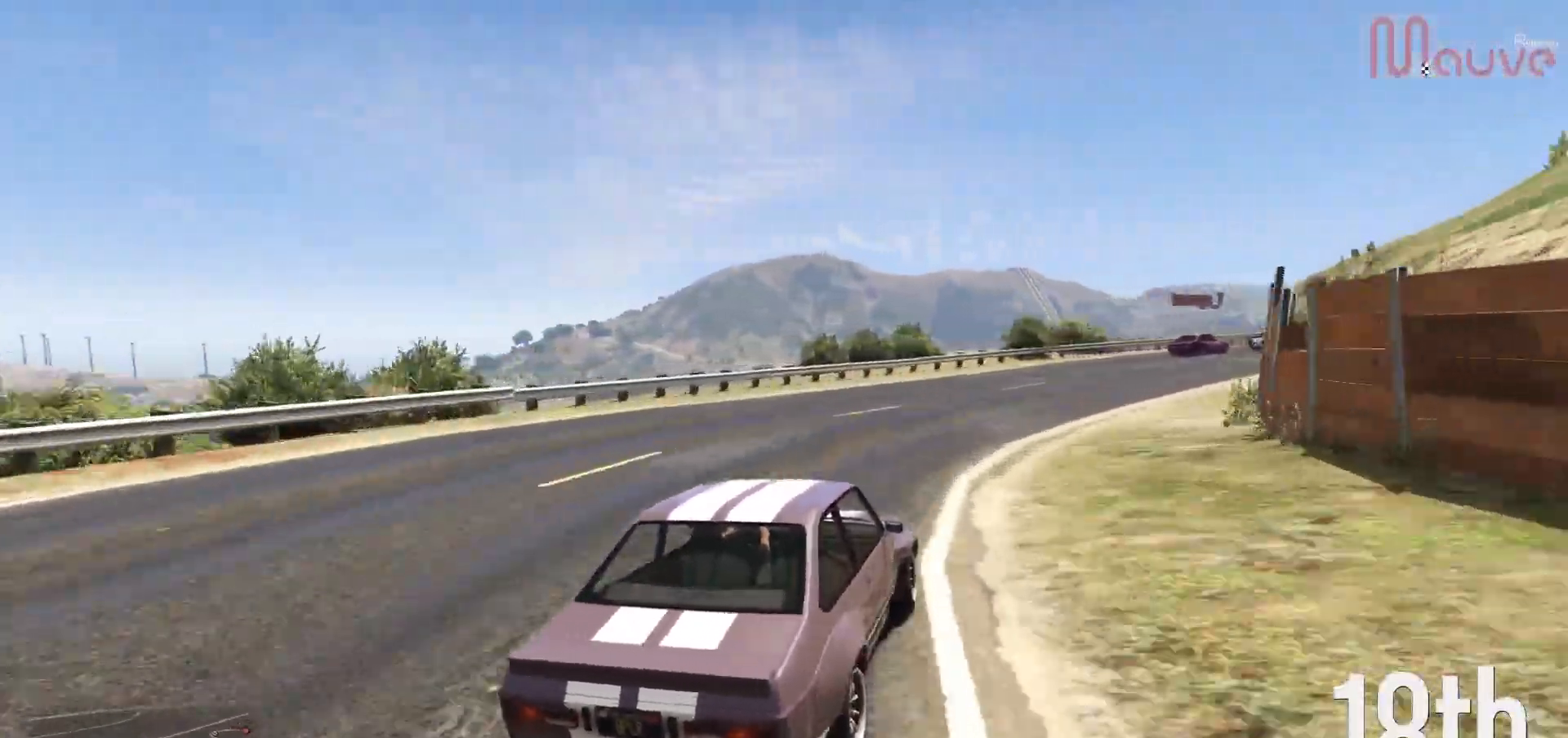
{"dt_ms": 500, "buttons": ["R2"], "left_stick": "right", "right_stick": "center", "events": [[83, "left_stick", "center"], [167, "left_stick", "right"], [333, "left_stick", "center"], [417, "left_stick", "right"]]}
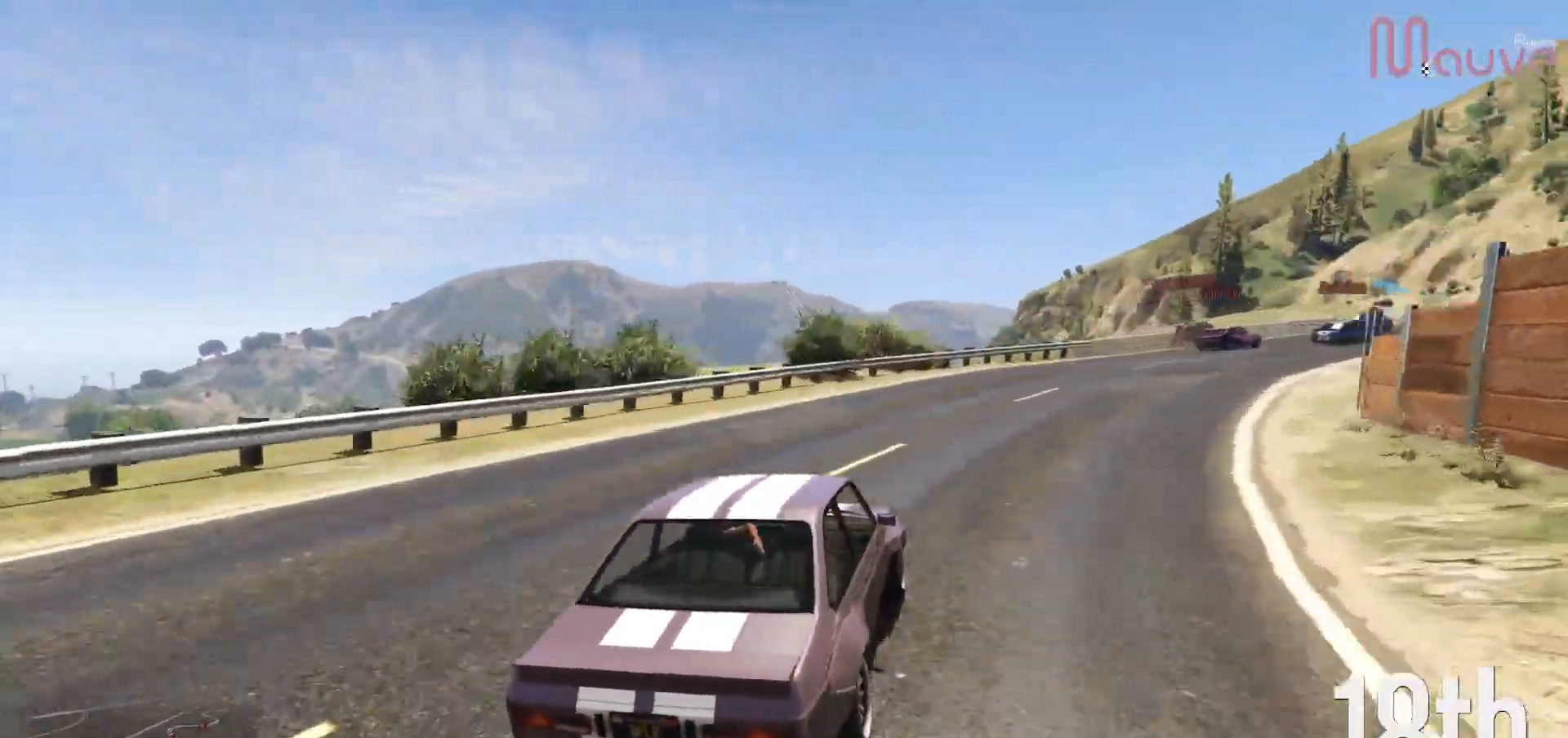
{"dt_ms": 500, "buttons": [], "left_stick": "right", "right_stick": "center", "events": [[367, "R2", "up"], [400, "left_stick", "center"], [467, "left_stick", "right"]]}
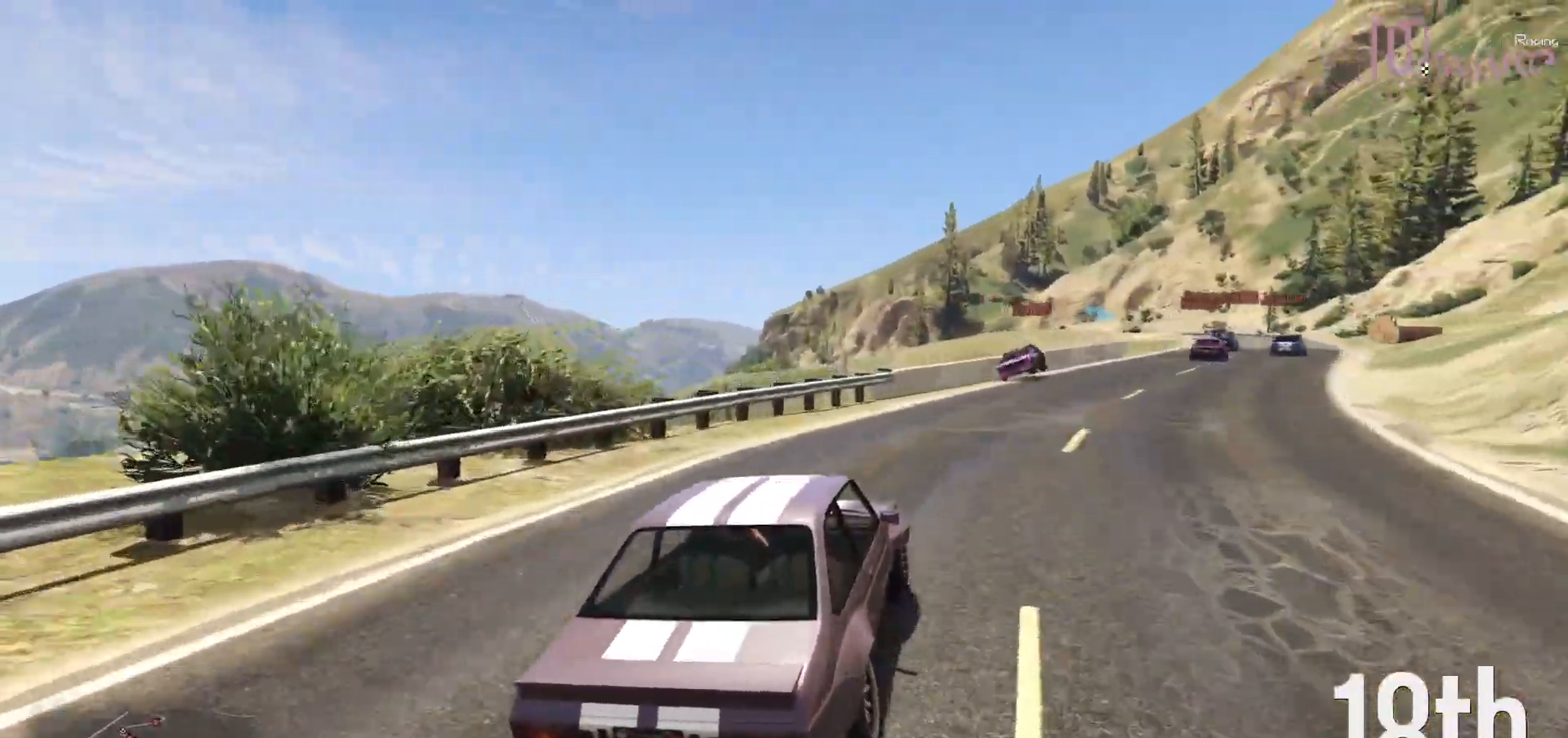
{"dt_ms": 500, "buttons": [], "left_stick": "right", "right_stick": "center", "events": [[183, "left_stick", "center"], [233, "left_stick", "right"]]}
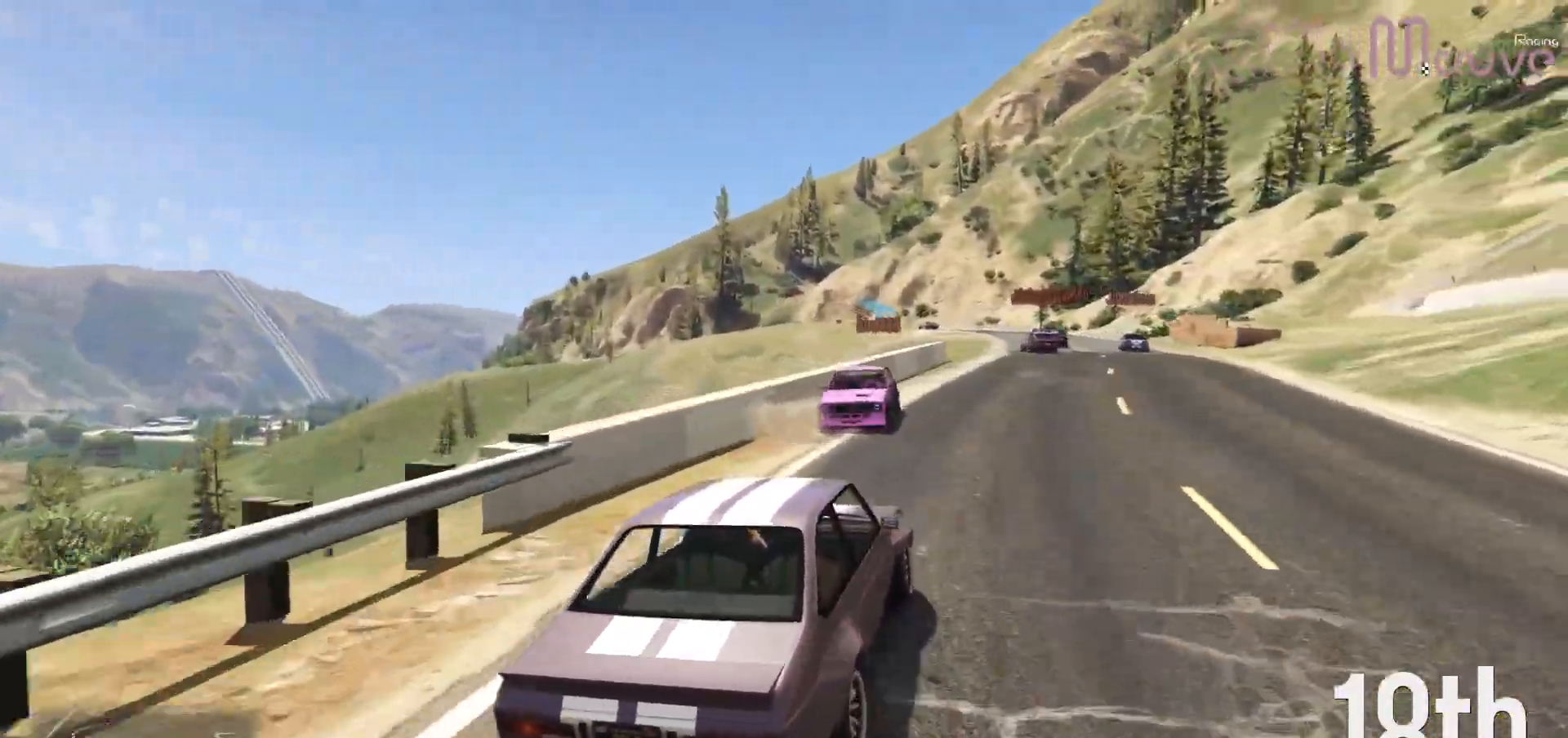
{"dt_ms": 500, "buttons": ["R2"], "left_stick": "left", "right_stick": "center", "events": [[200, "R2", "down"], [200, "left_stick", "center"], [283, "left_stick", "left"]]}
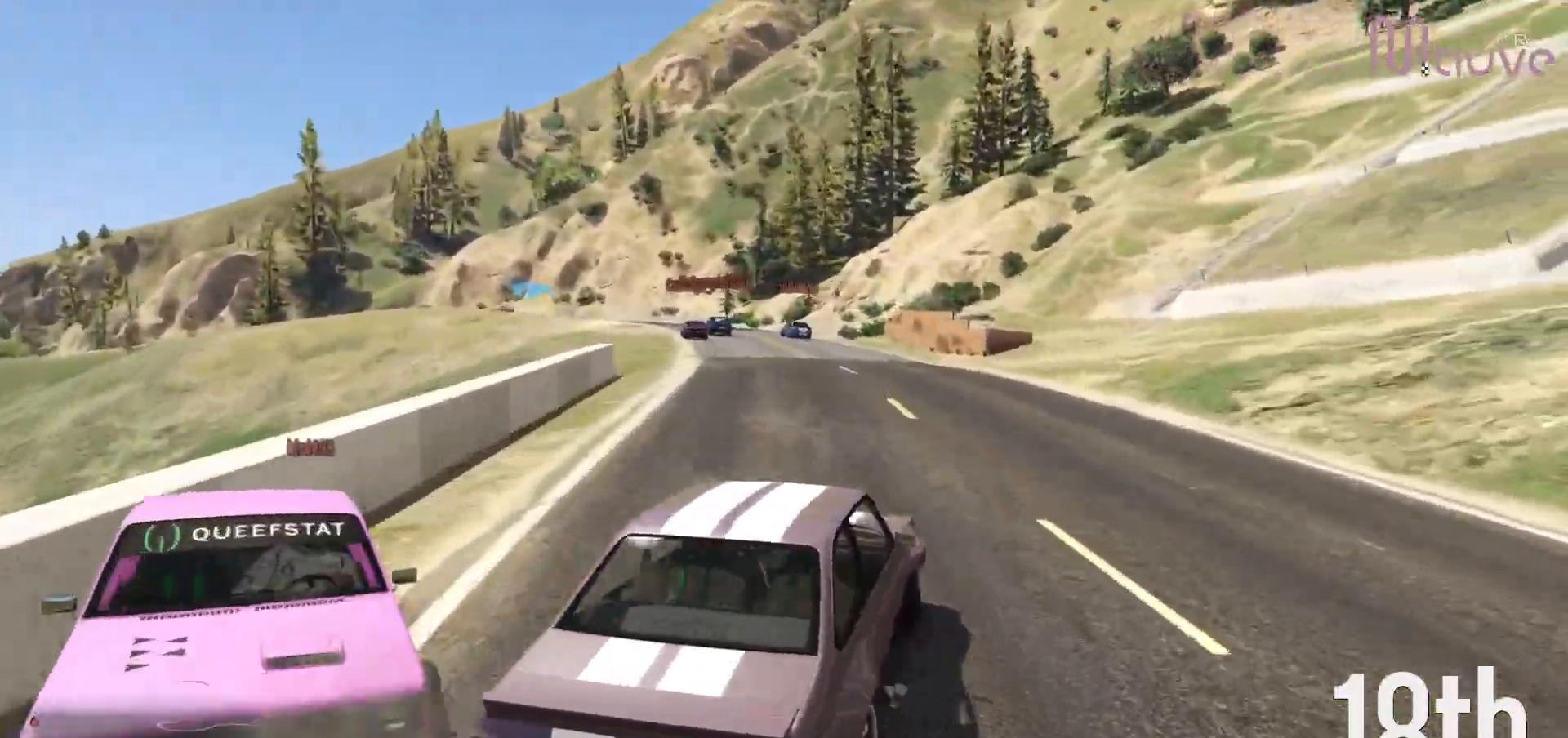
{"dt_ms": 1000, "buttons": ["R2"], "left_stick": "center", "right_stick": "center"}
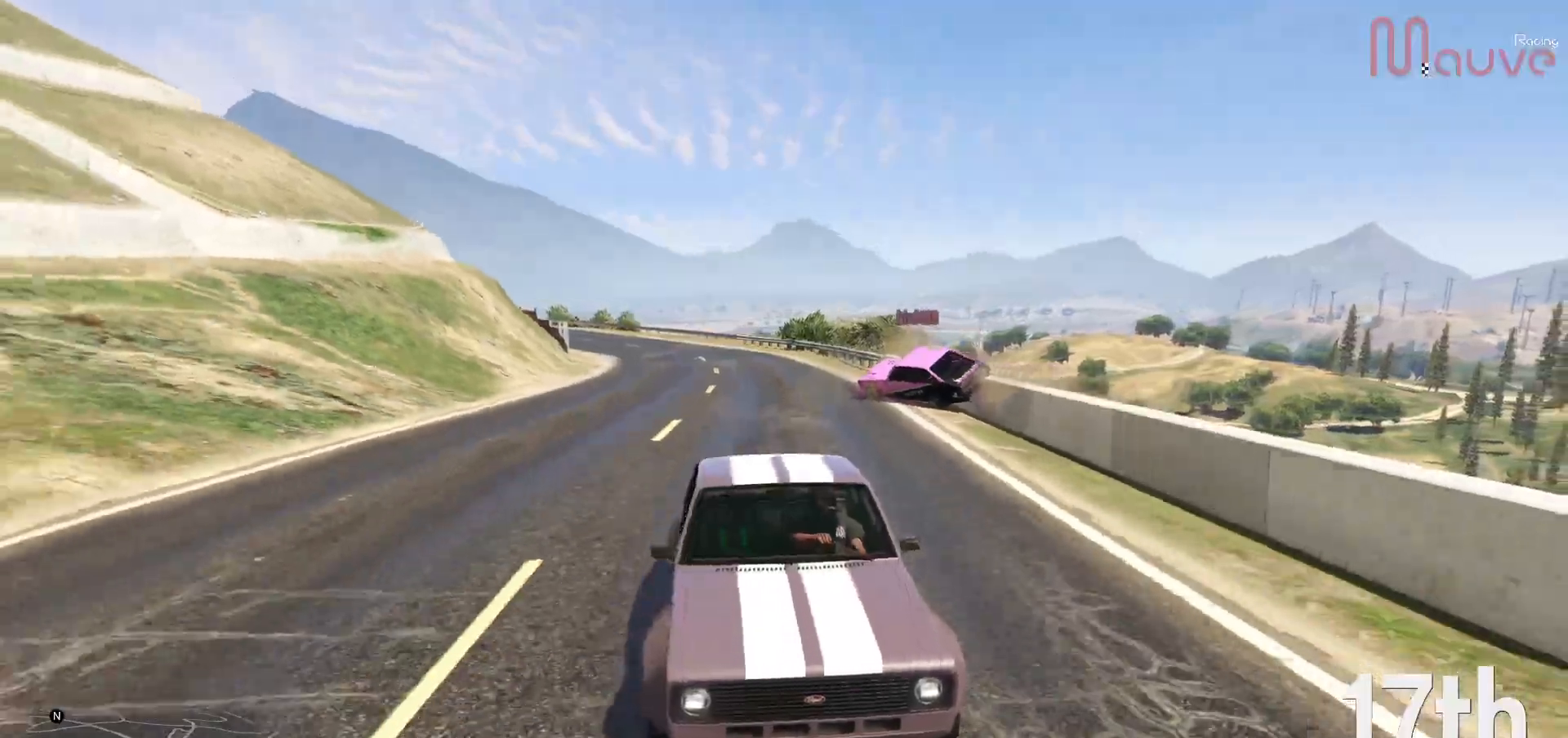
{"dt_ms": 500, "buttons": ["R2", "R3"], "left_stick": "up-left", "right_stick": "center", "events": [[100, "left_stick", "left"], [217, "left_stick", "center"], [450, "R3", "down"], [483, "left_stick", "up-left"]]}
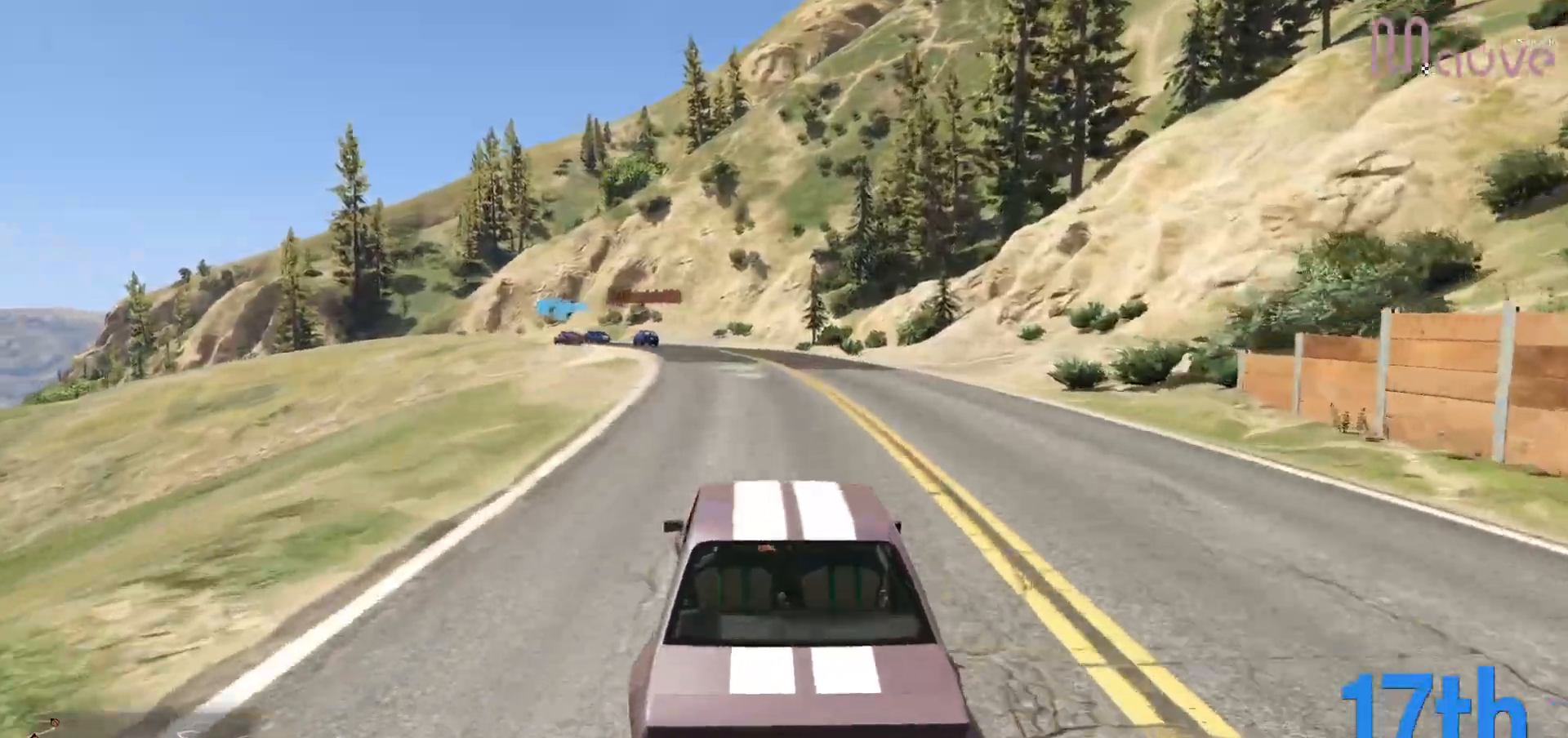
{"dt_ms": 1000, "buttons": ["R2"], "left_stick": "left", "right_stick": "center"}
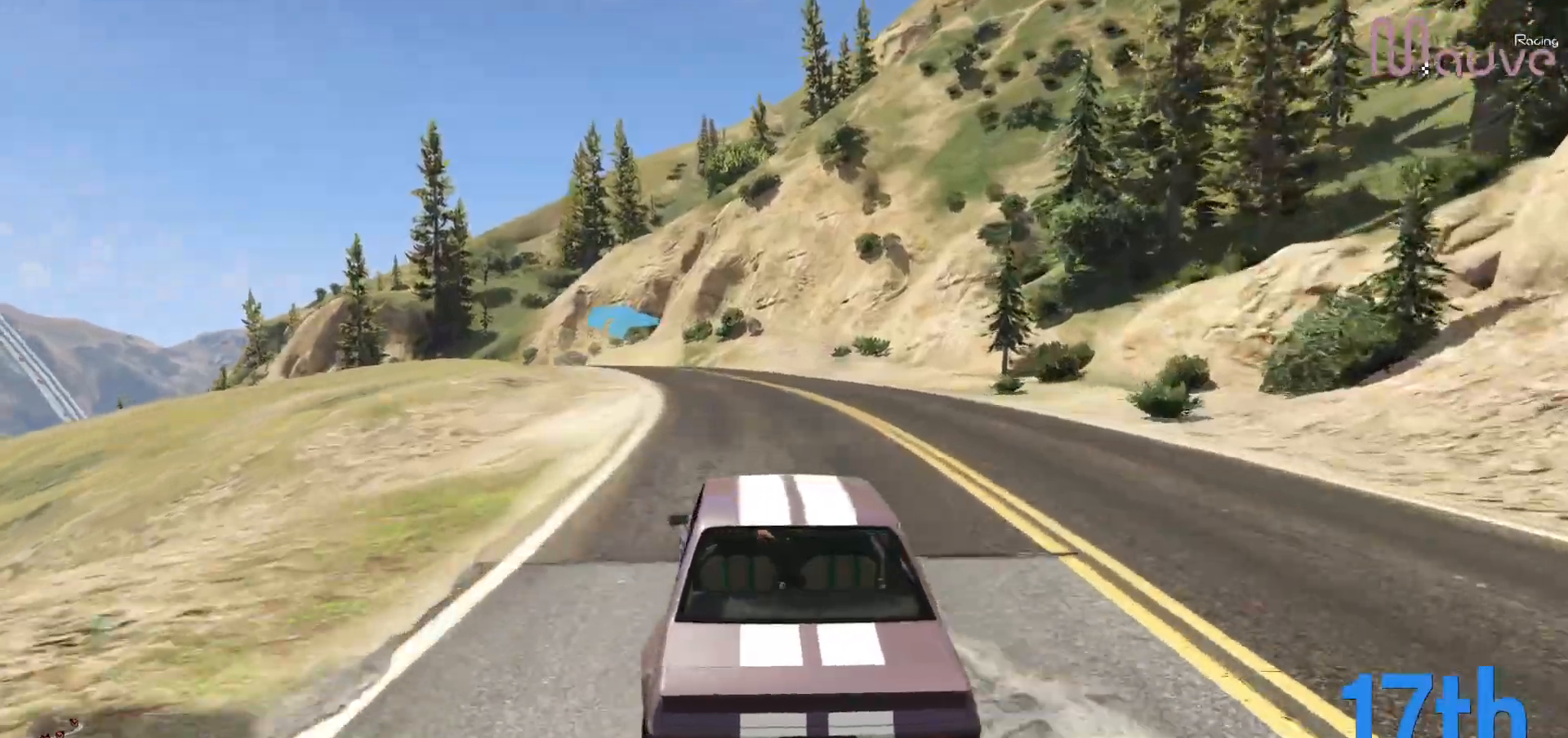
{"dt_ms": 500, "buttons": ["R2"], "left_stick": "left", "right_stick": "center", "events": [[67, "left_stick", "center"], [250, "left_stick", "right"], [350, "left_stick", "center"], [483, "left_stick", "left"]]}
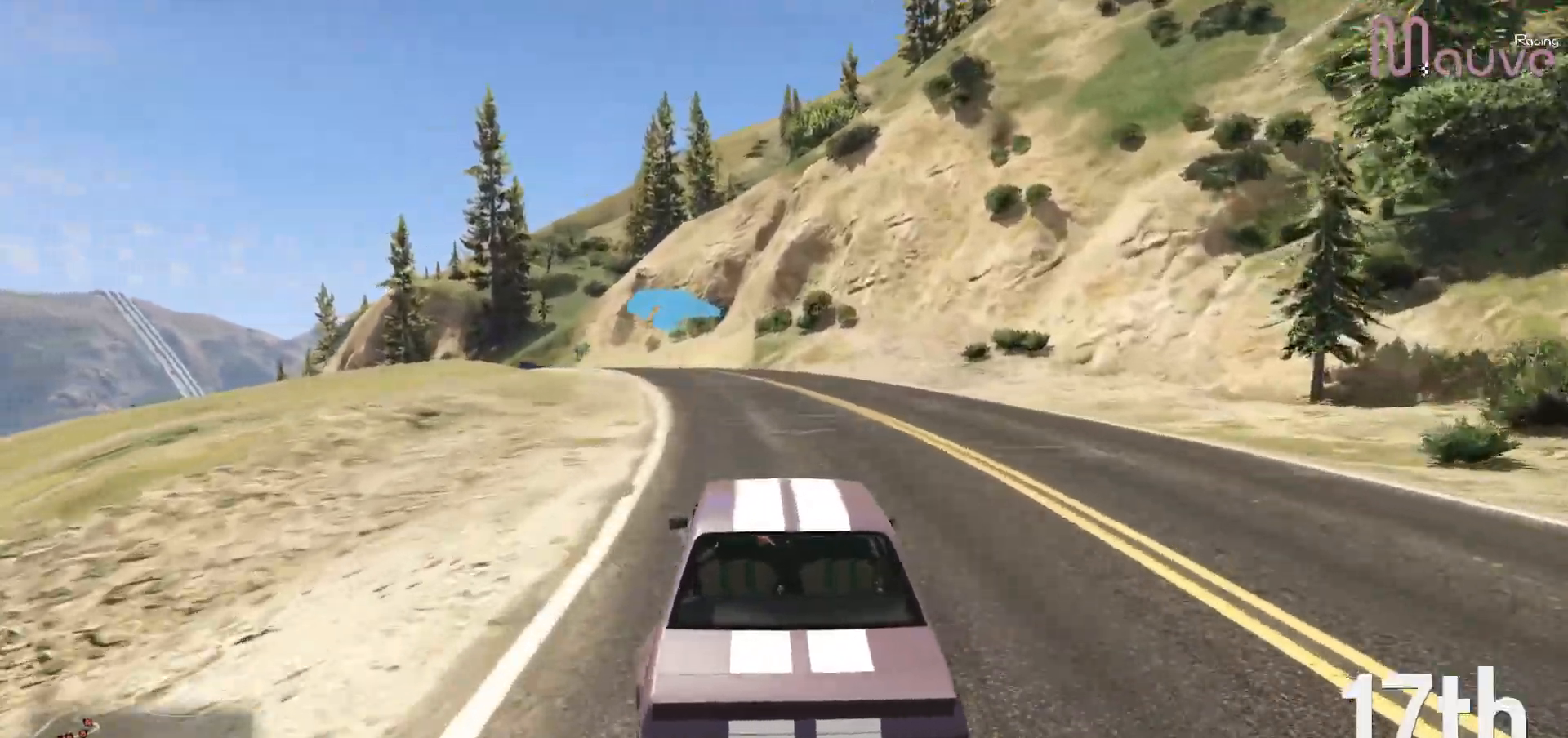
{"dt_ms": 500, "buttons": ["R2"], "left_stick": "center", "right_stick": "center", "events": [[50, "R3", "down"], [150, "left_stick", "center"], [267, "R3", "up"], [283, "left_stick", "left"], [483, "left_stick", "center"]]}
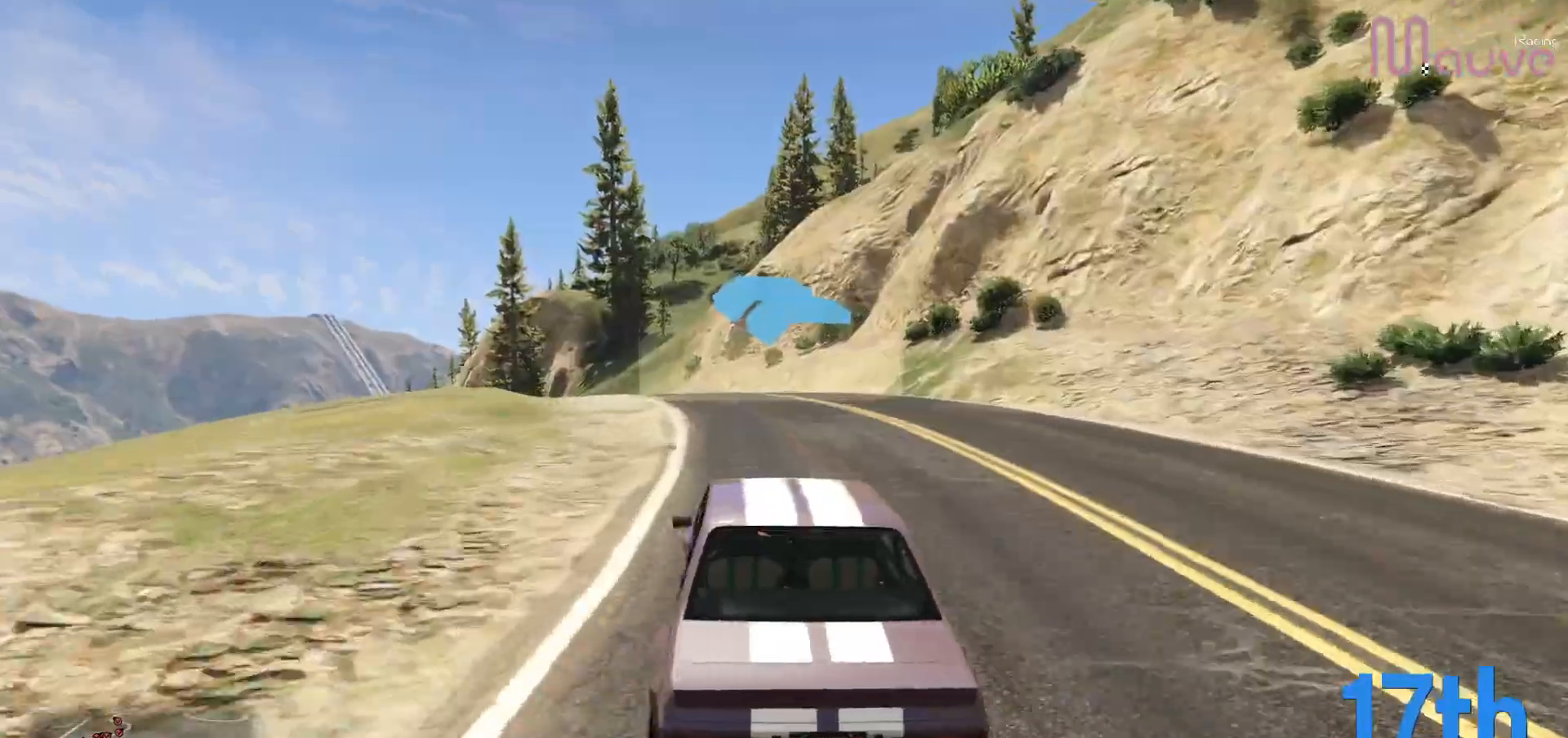
{"dt_ms": 500, "buttons": ["R2"], "left_stick": "left", "right_stick": "center", "events": [[50, "left_stick", "left"], [217, "left_stick", "center"], [317, "left_stick", "left"]]}
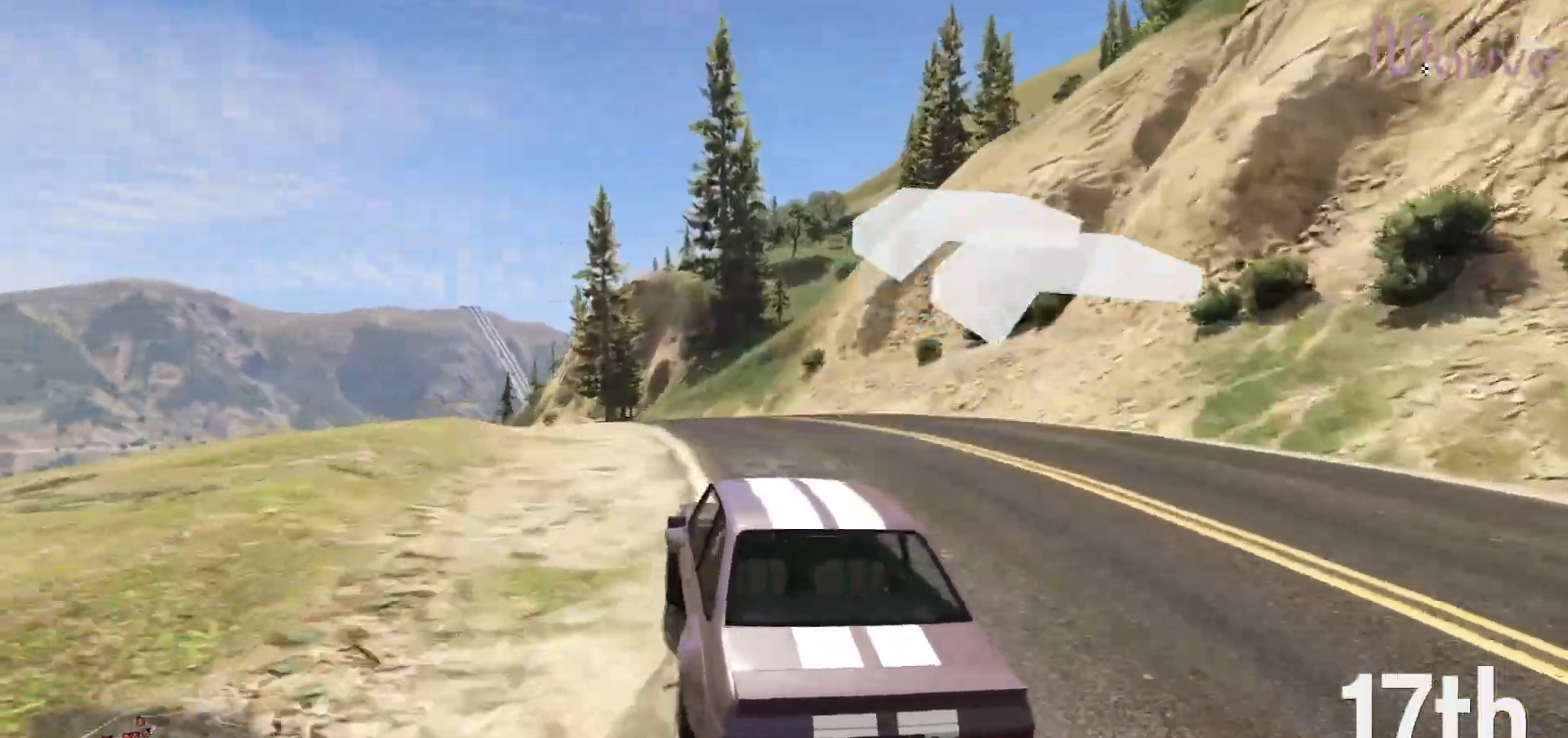
{"dt_ms": 500, "buttons": ["R2"], "left_stick": "left", "right_stick": "center", "events": [[17, "left_stick", "center"], [100, "left_stick", "left"], [250, "left_stick", "center"], [483, "left_stick", "left"]]}
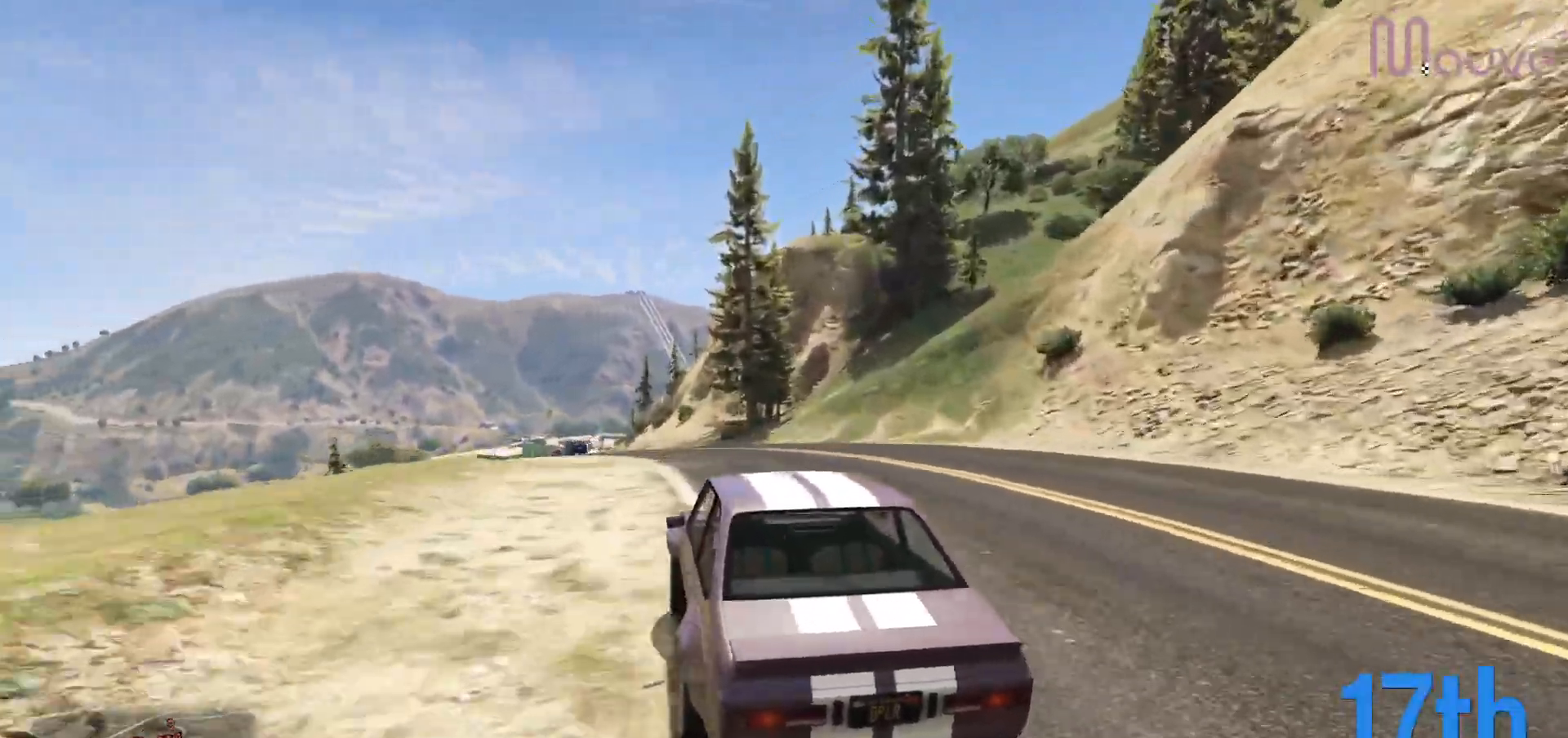
{"dt_ms": 500, "buttons": ["R2"], "left_stick": "center", "right_stick": "center", "events": [[183, "left_stick", "center"], [350, "left_stick", "left"], [467, "left_stick", "center"]]}
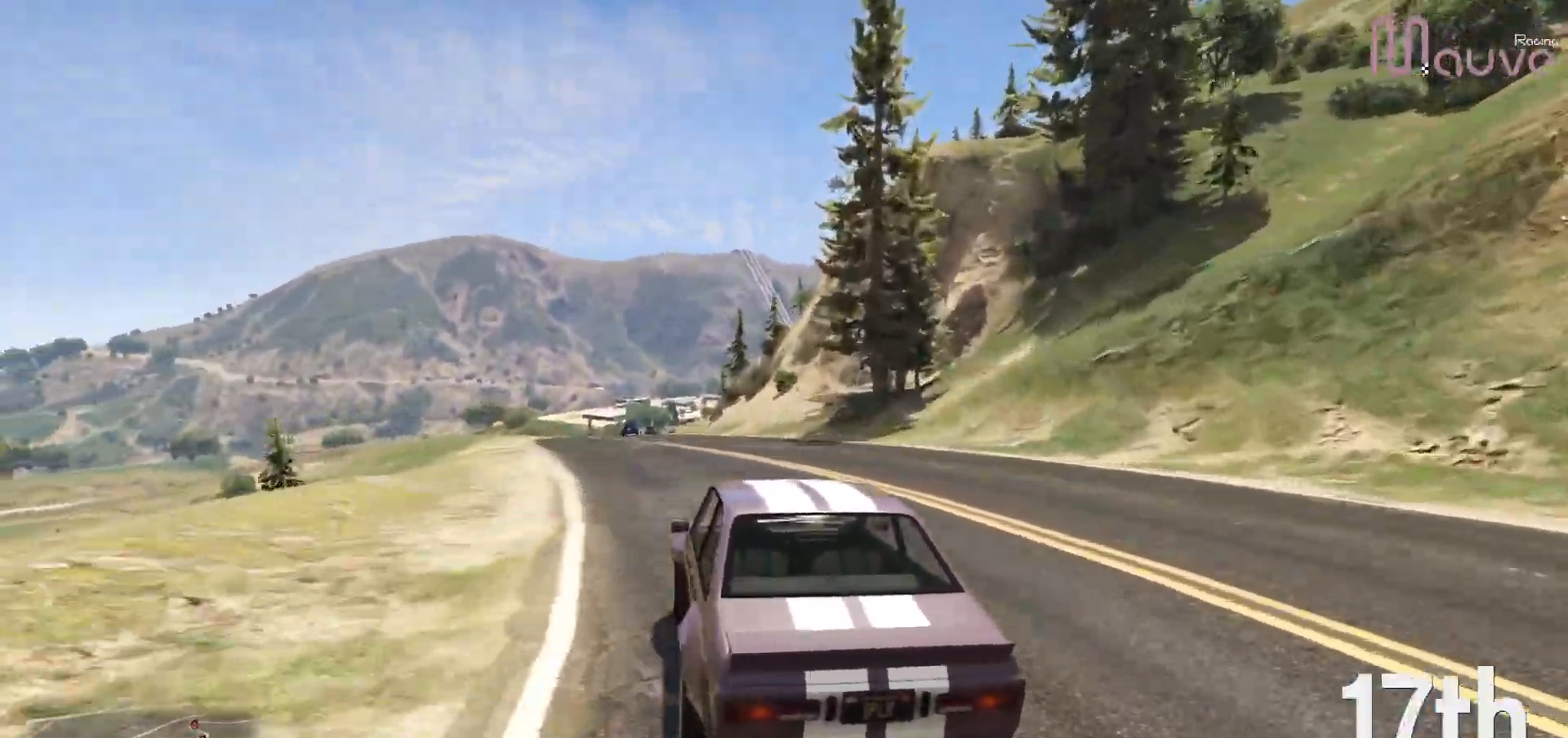
{"dt_ms": 500, "buttons": ["R2"], "left_stick": "left", "right_stick": "center", "events": [[150, "left_stick", "left"], [250, "left_stick", "center"], [467, "left_stick", "left"]]}
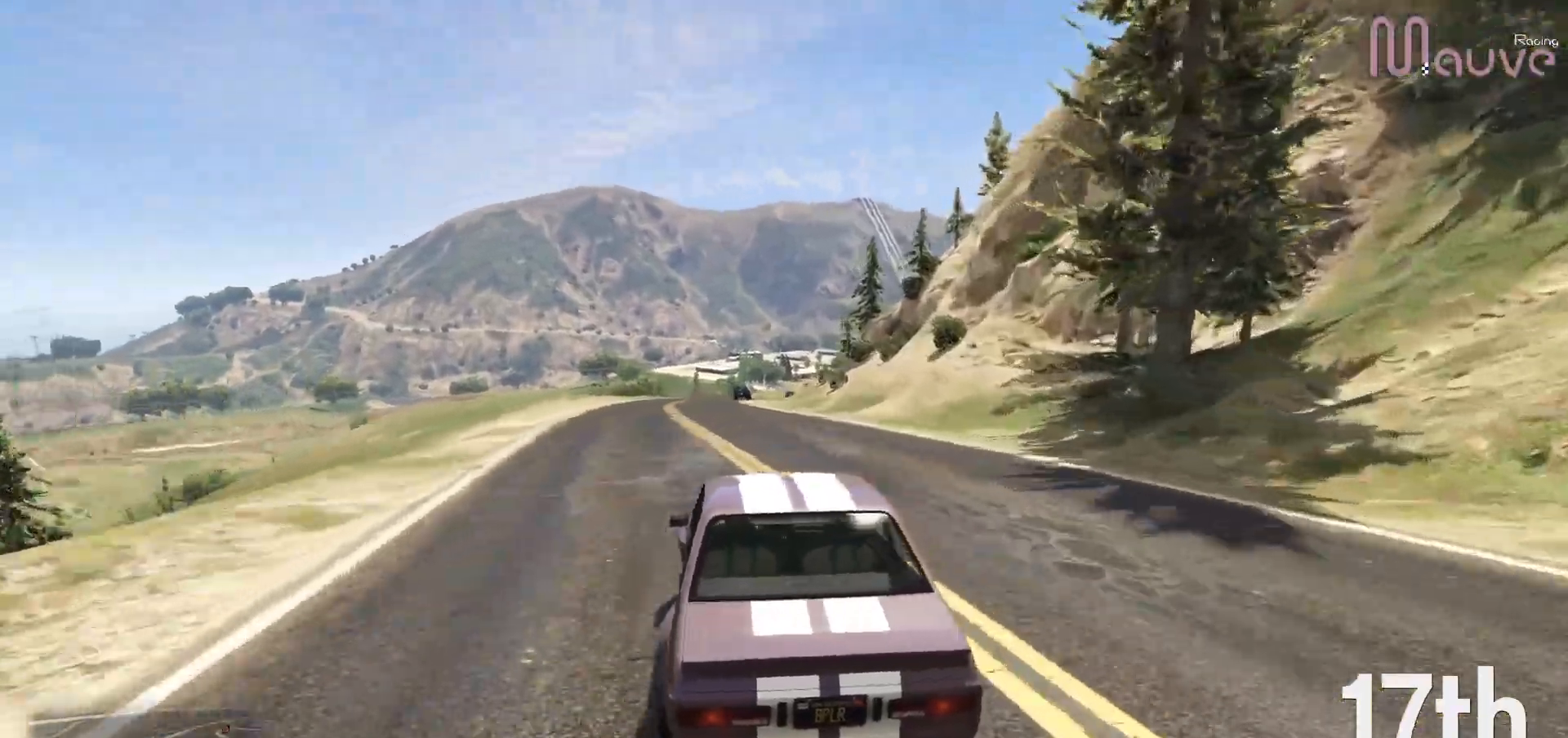
{"dt_ms": 500, "buttons": ["R2"], "left_stick": "center", "right_stick": "center", "events": [[50, "left_stick", "center"], [367, "left_stick", "right"], [450, "left_stick", "center"]]}
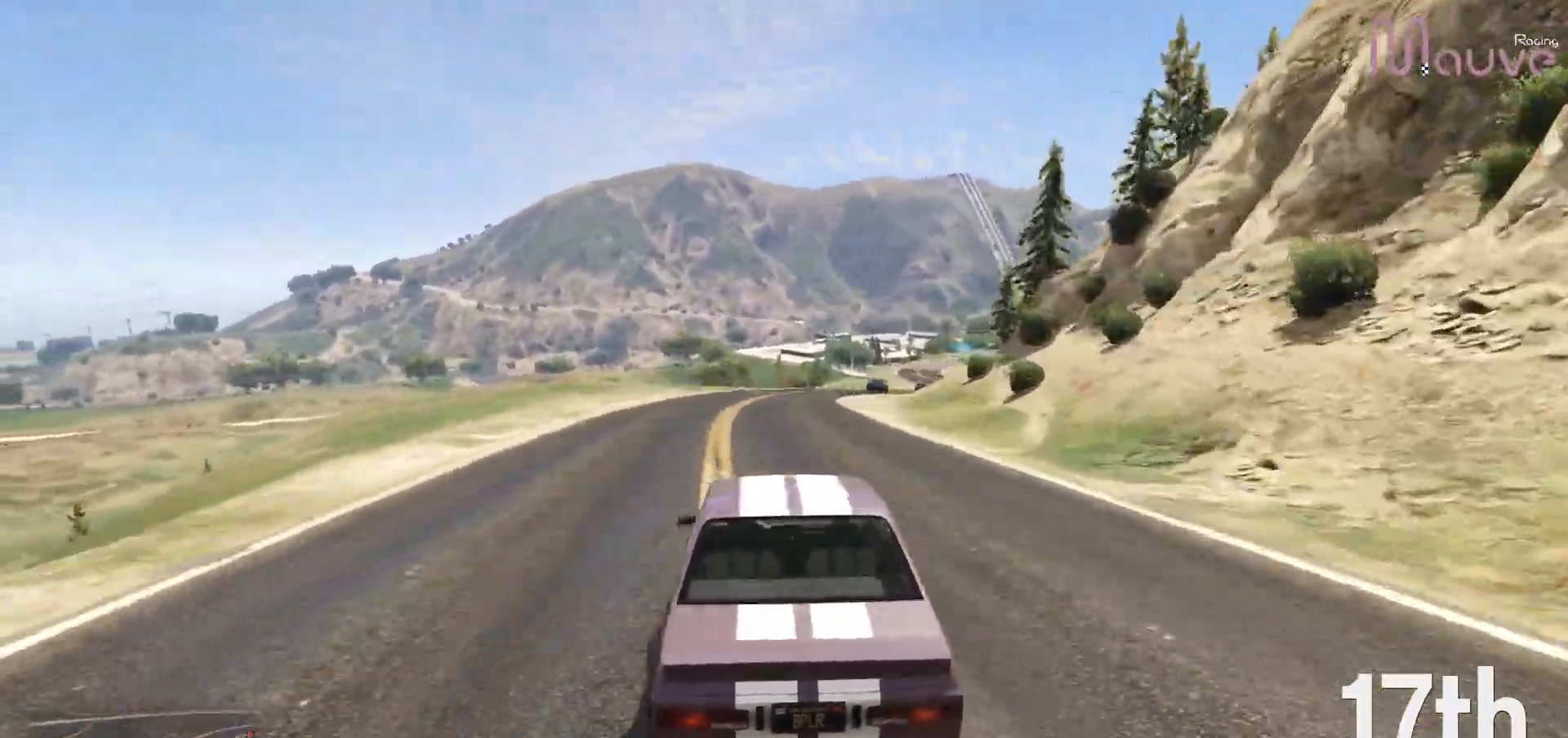
{"dt_ms": 500, "buttons": ["R2"], "left_stick": "center", "right_stick": "center", "events": [[300, "left_stick", "right"], [383, "left_stick", "center"]]}
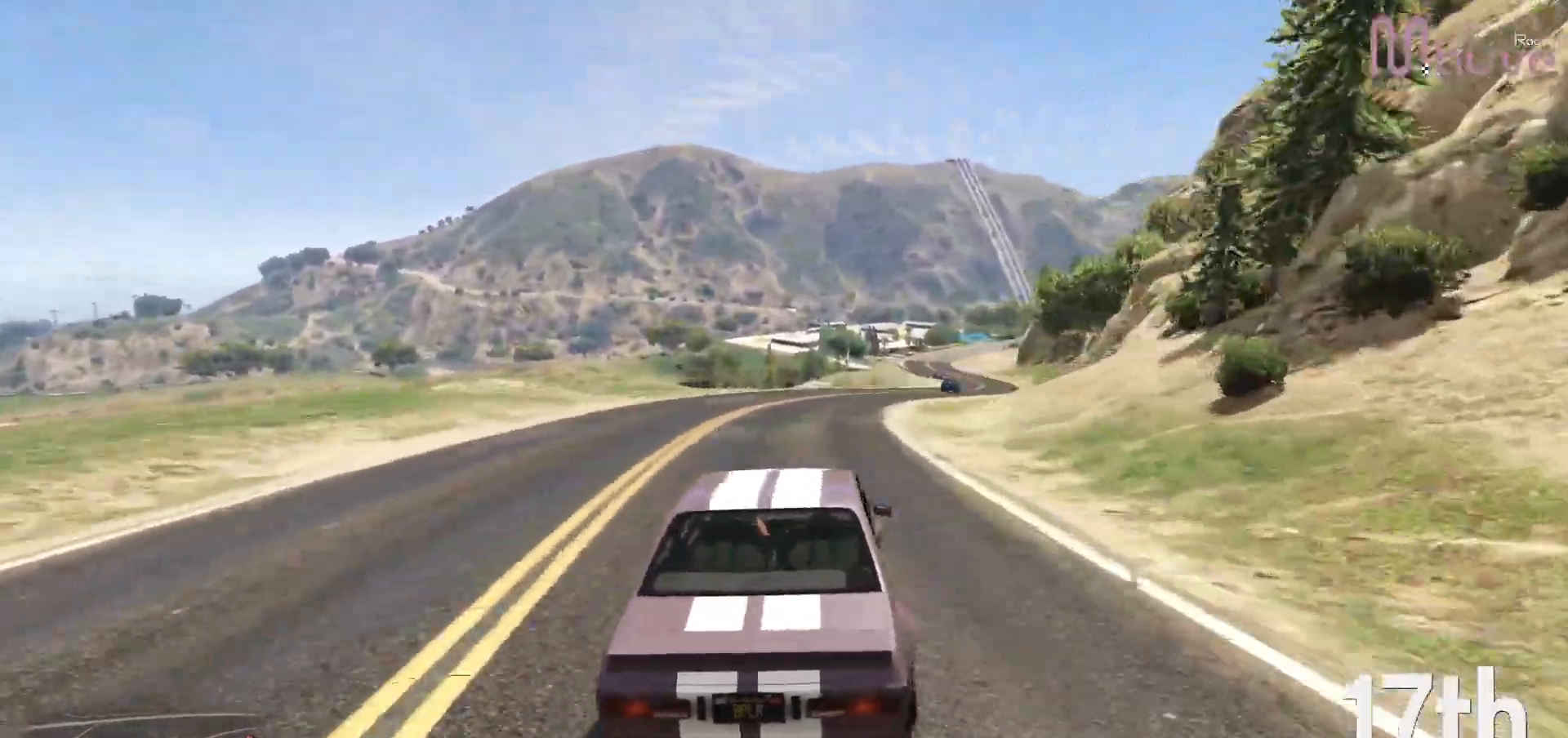
{"dt_ms": 500, "buttons": ["R2"], "left_stick": "down-right", "right_stick": "center", "events": [[100, "left_stick", "right"], [217, "left_stick", "center"], [417, "left_stick", "right"], [500, "left_stick", "down-right"]]}